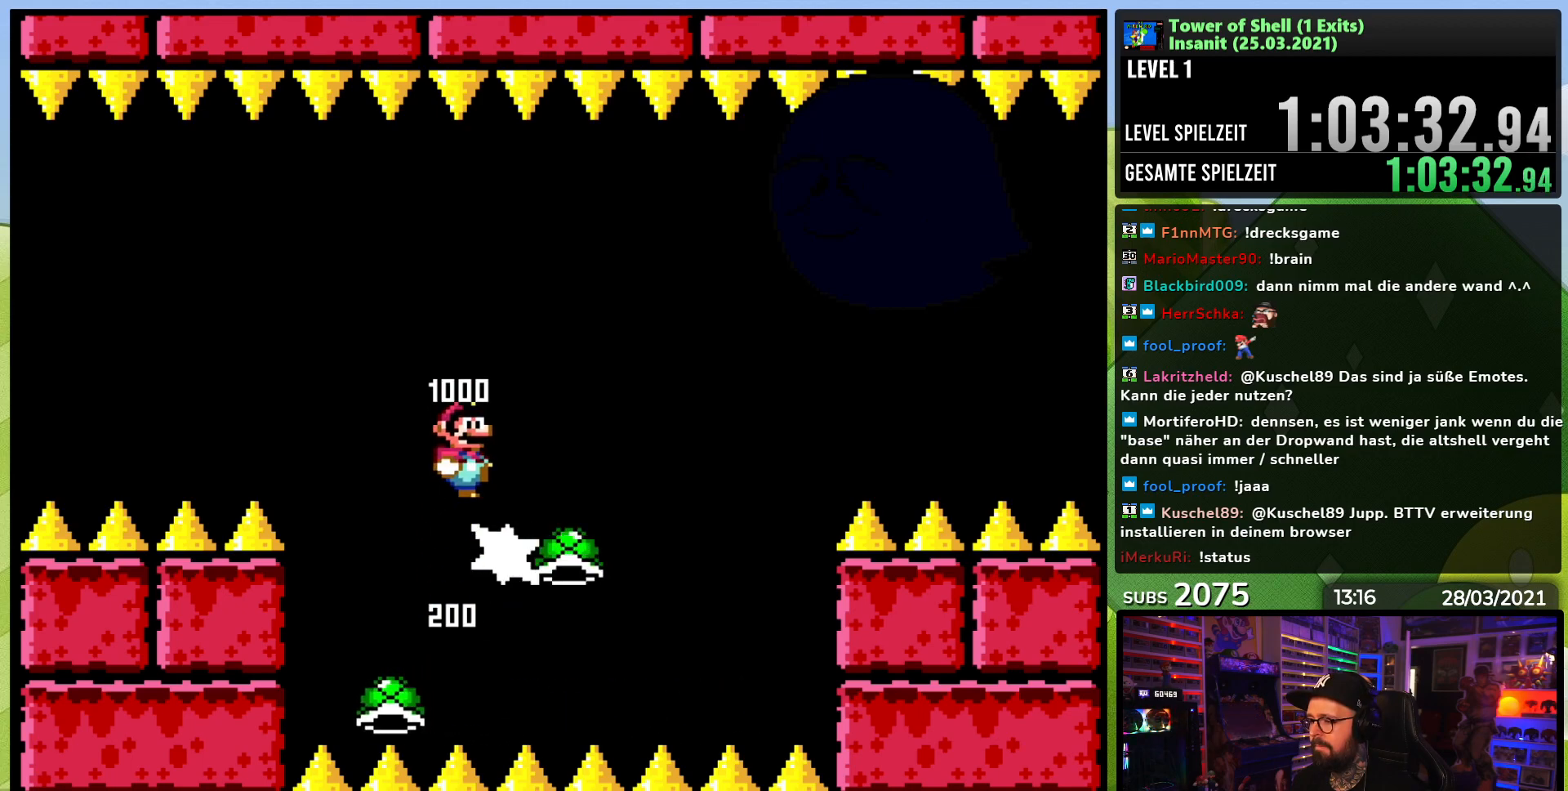
Gameplay with a controller (Nintendo layout); each line is a JSON object with the inputs held at the frame after it (dt_ms = milliseconds from this image to that frame). "events" lists button and stick changes between this image and that frame as [ms after this image, input, new state], when the widget could be followed in between. Not read: L3 R3.
{"dt_ms": 500, "buttons": ["Y", "DPAD_LEFT"], "events": [[217, "B", "up"], [500, "DPAD_LEFT", "down"]]}
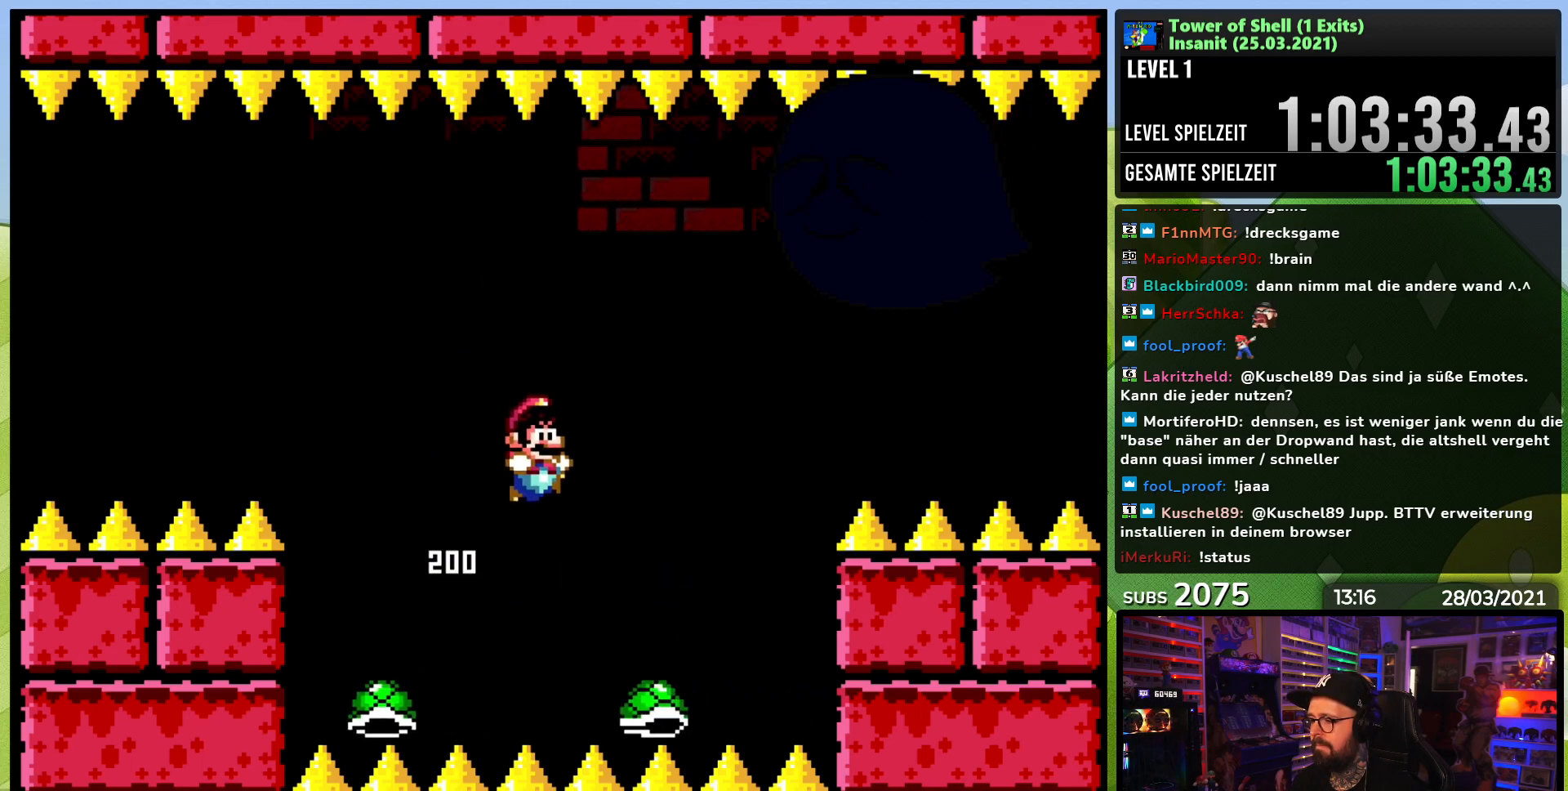
{"dt_ms": 500, "buttons": ["B", "Y", "DPAD_LEFT"], "events": [[67, "B", "down"], [133, "DPAD_LEFT", "up"], [200, "DPAD_RIGHT", "down"], [267, "Y", "up"], [317, "DPAD_RIGHT", "up"], [317, "Y", "down"], [433, "DPAD_LEFT", "down"]]}
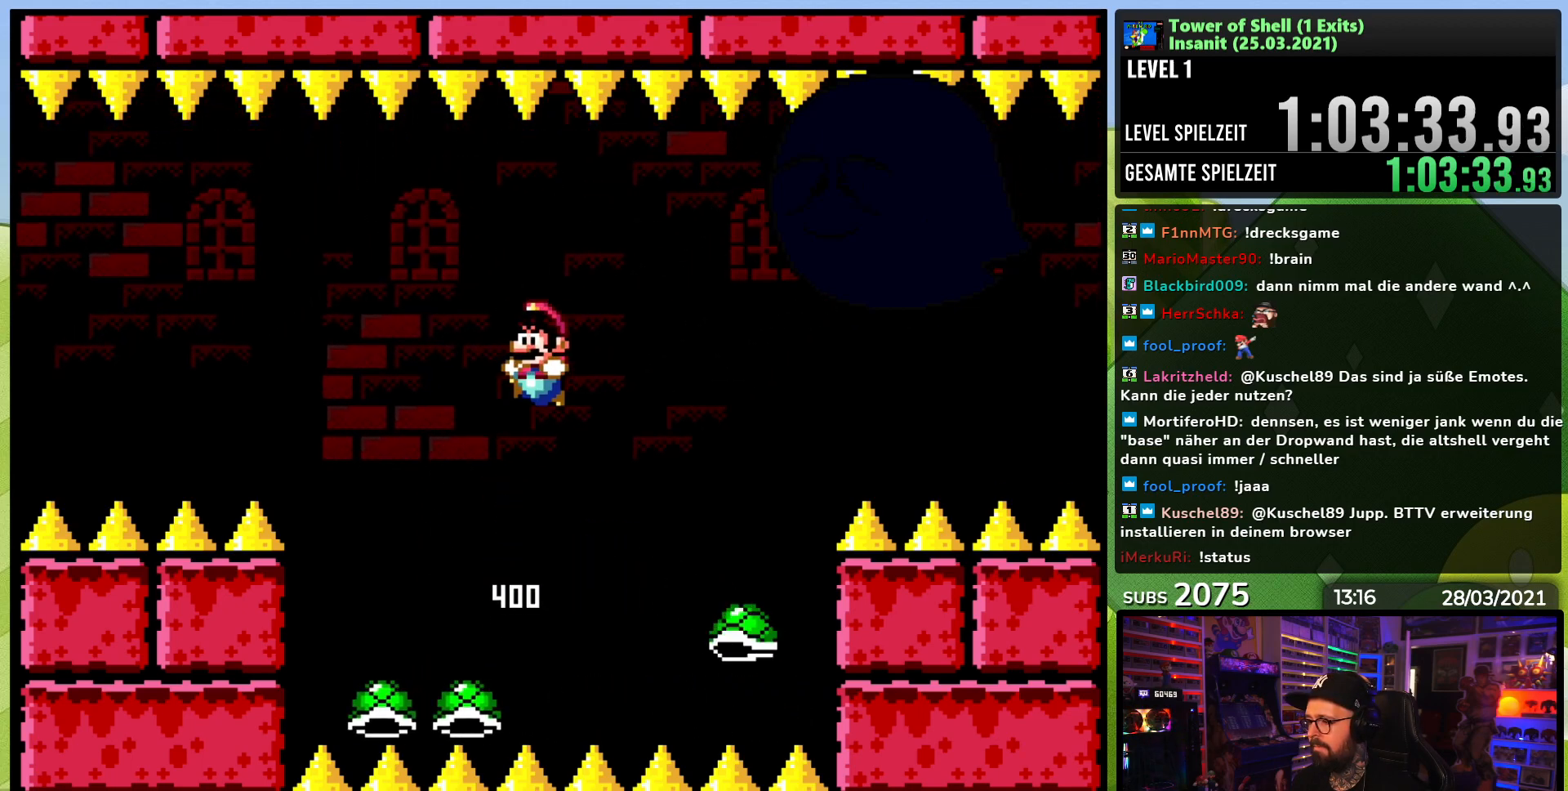
{"dt_ms": 500, "buttons": ["B", "Y"], "events": [[33, "B", "up"], [33, "DPAD_LEFT", "up"], [483, "B", "down"]]}
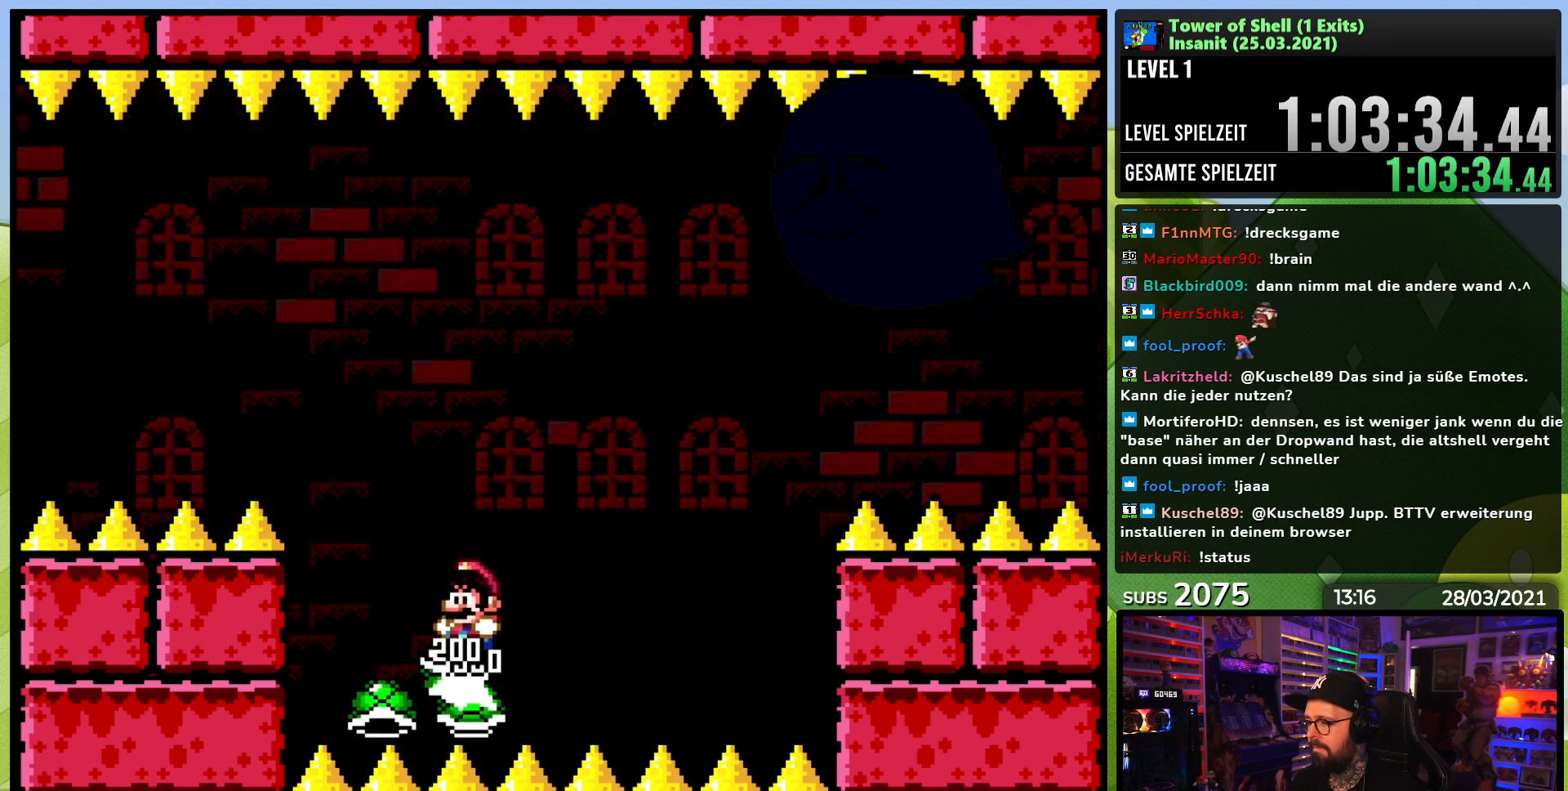
{"dt_ms": 500, "buttons": ["Y"], "events": [[33, "DPAD_RIGHT", "down"], [150, "Y", "up"], [167, "DPAD_RIGHT", "up"], [217, "Y", "down"], [483, "B", "up"]]}
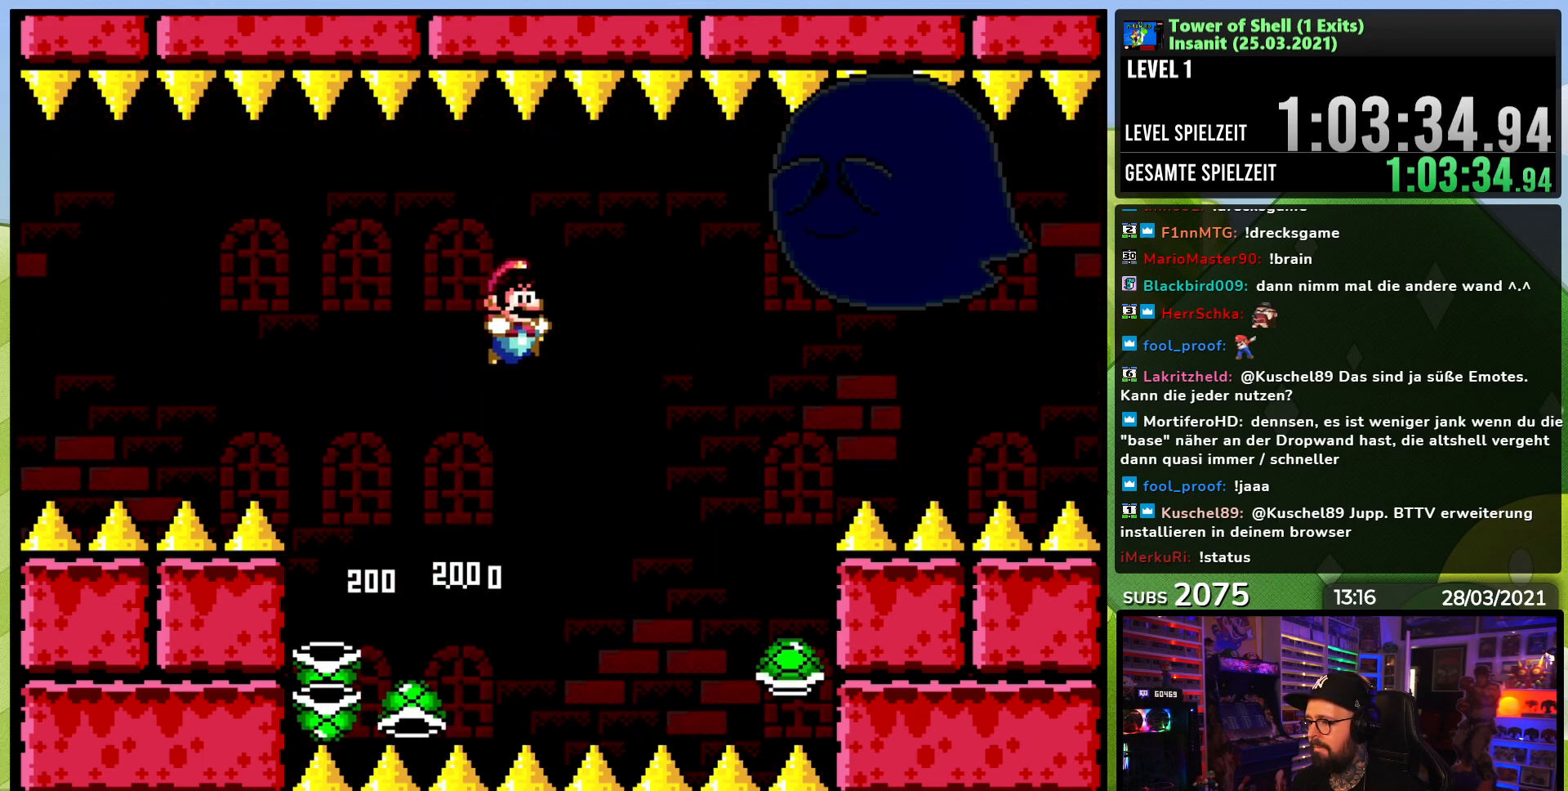
{"dt_ms": 1000, "buttons": [], "events": [[133, "DPAD_LEFT", "down"], [417, "B", "down"], [417, "DPAD_LEFT", "up"], [467, "DPAD_RIGHT", "down"], [567, "Y", "up"], [600, "DPAD_RIGHT", "up"], [617, "Y", "down"], [967, "B", "up"], [983, "Y", "up"]]}
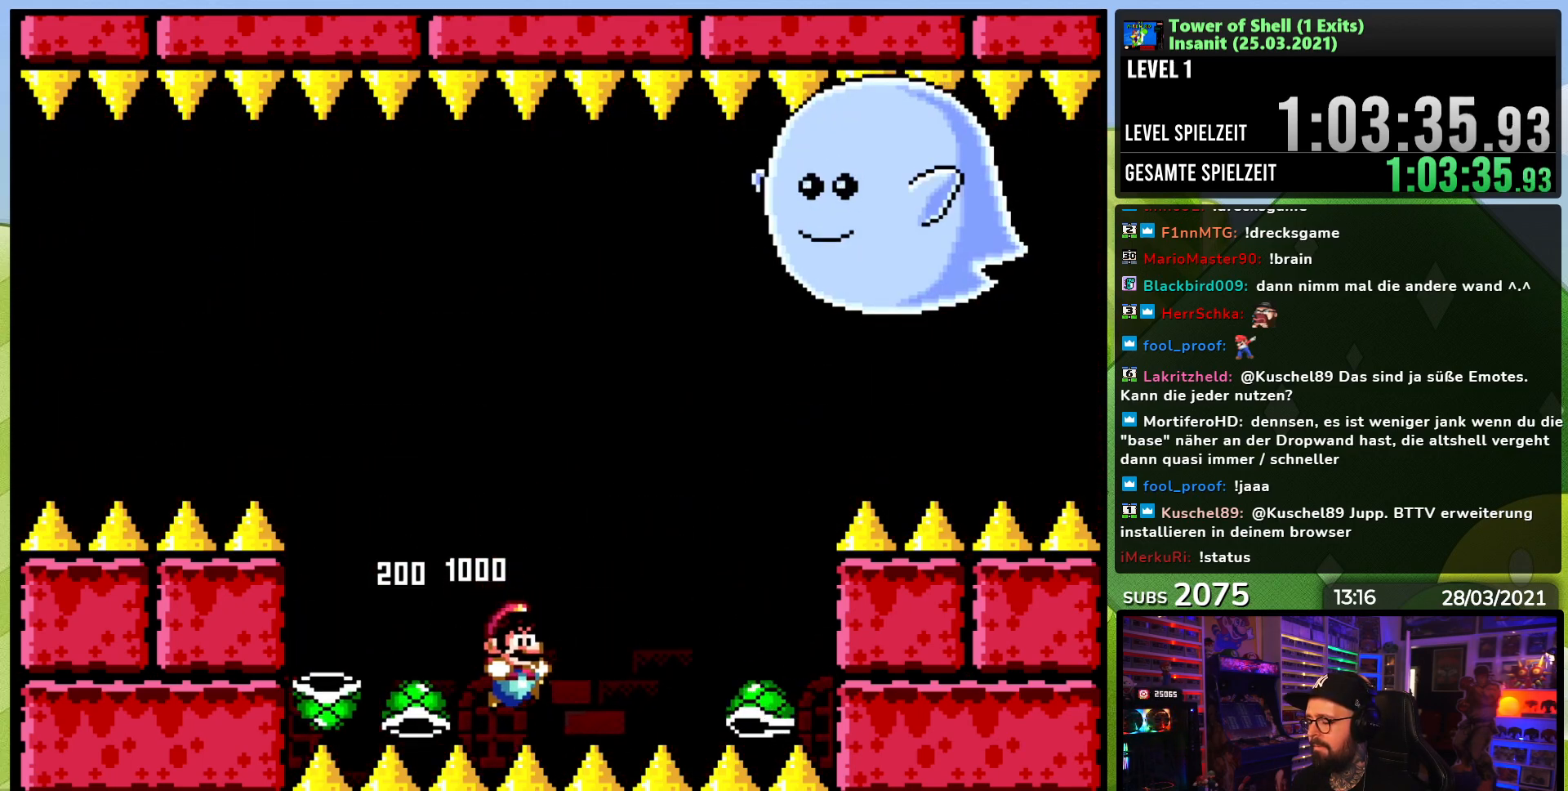
{"dt_ms": 500, "buttons": [], "events": []}
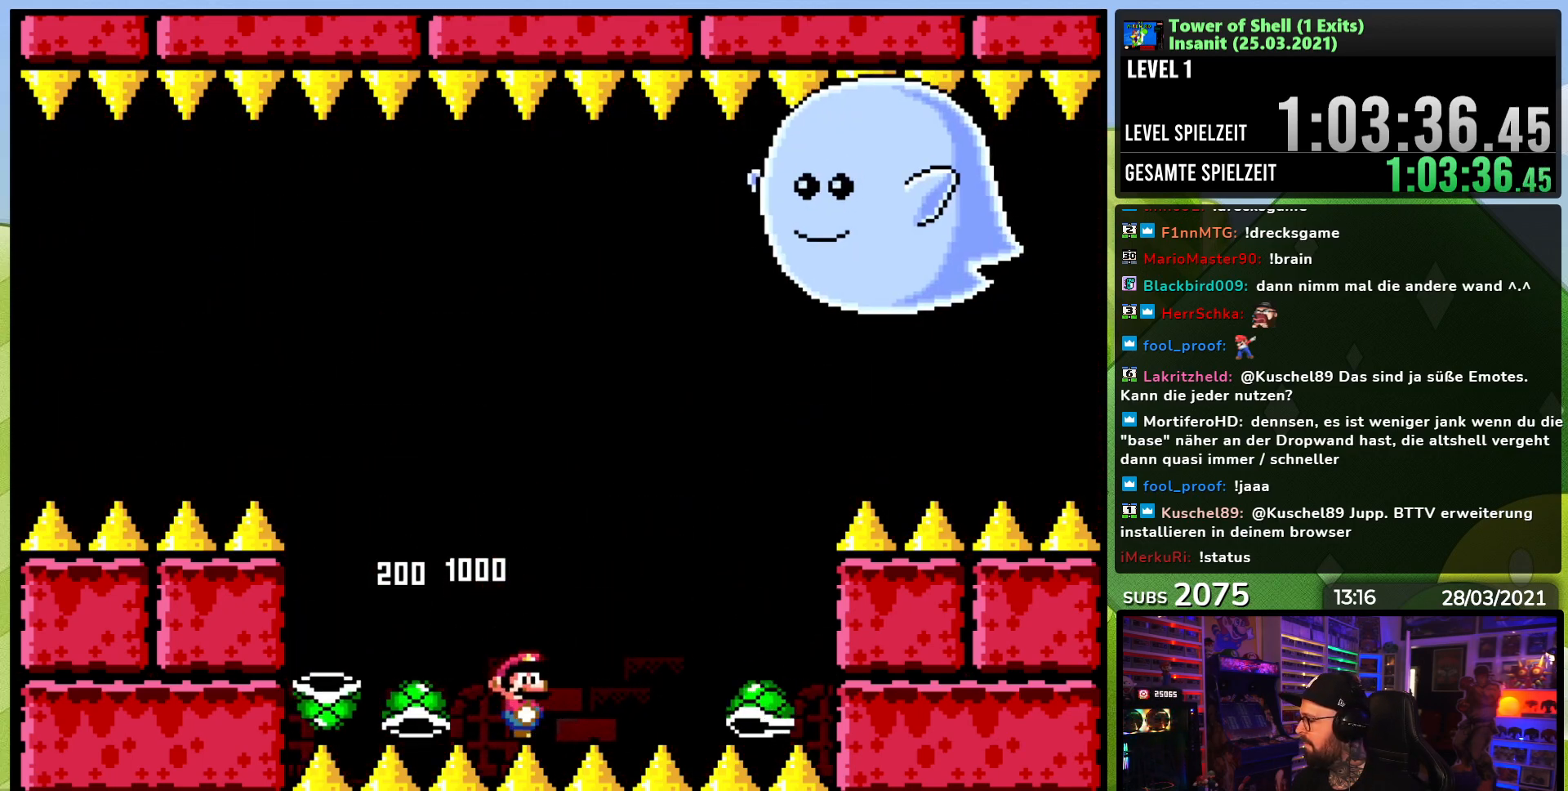
{"dt_ms": 500, "buttons": ["B", "Y", "DPAD_LEFT"], "events": [[150, "Y", "down"], [250, "DPAD_LEFT", "down"], [467, "B", "down"]]}
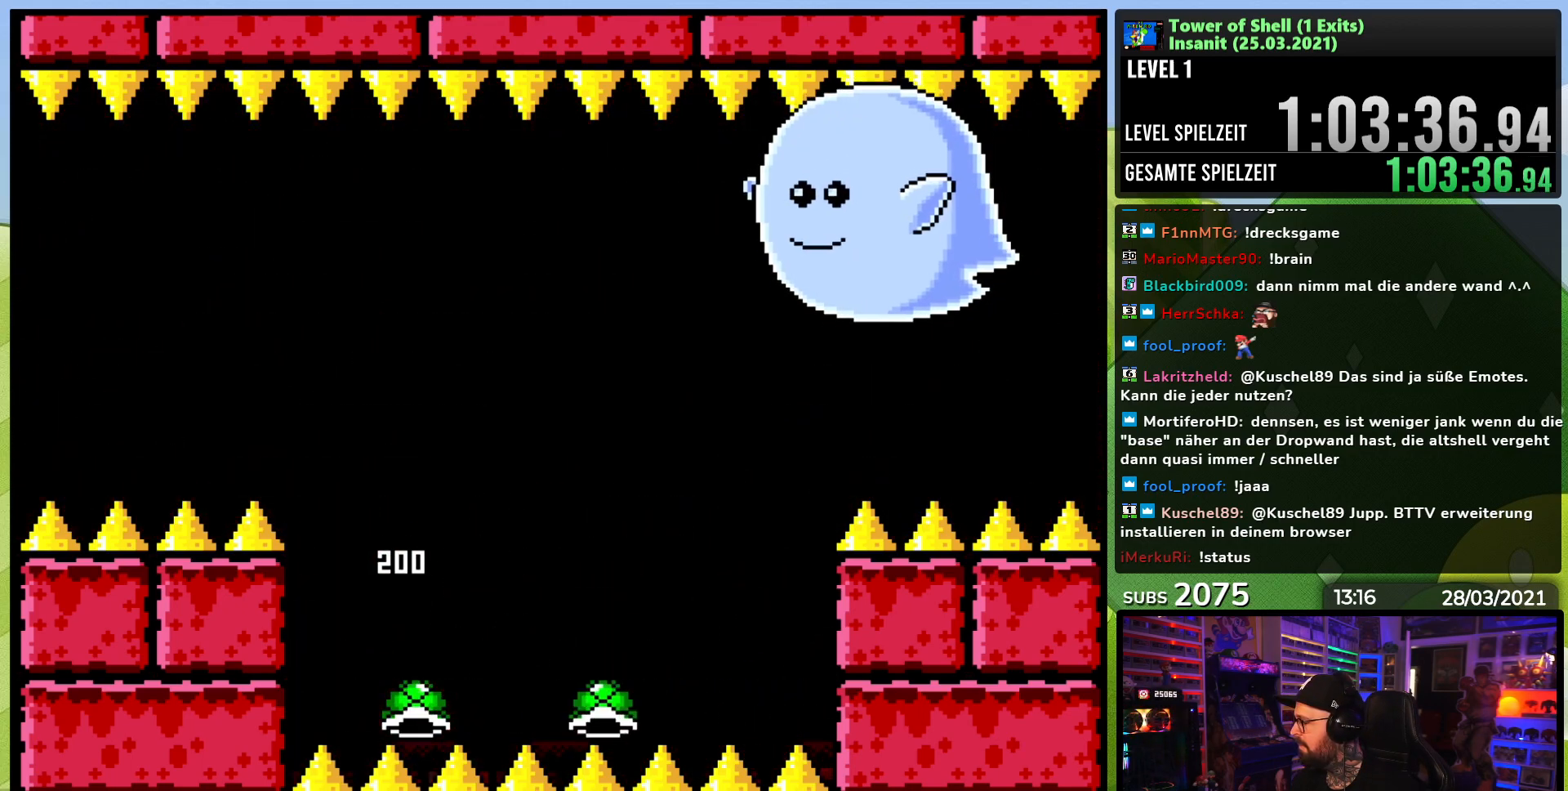
{"dt_ms": 500, "buttons": ["Y"], "events": [[400, "B", "up"], [467, "DPAD_LEFT", "up"]]}
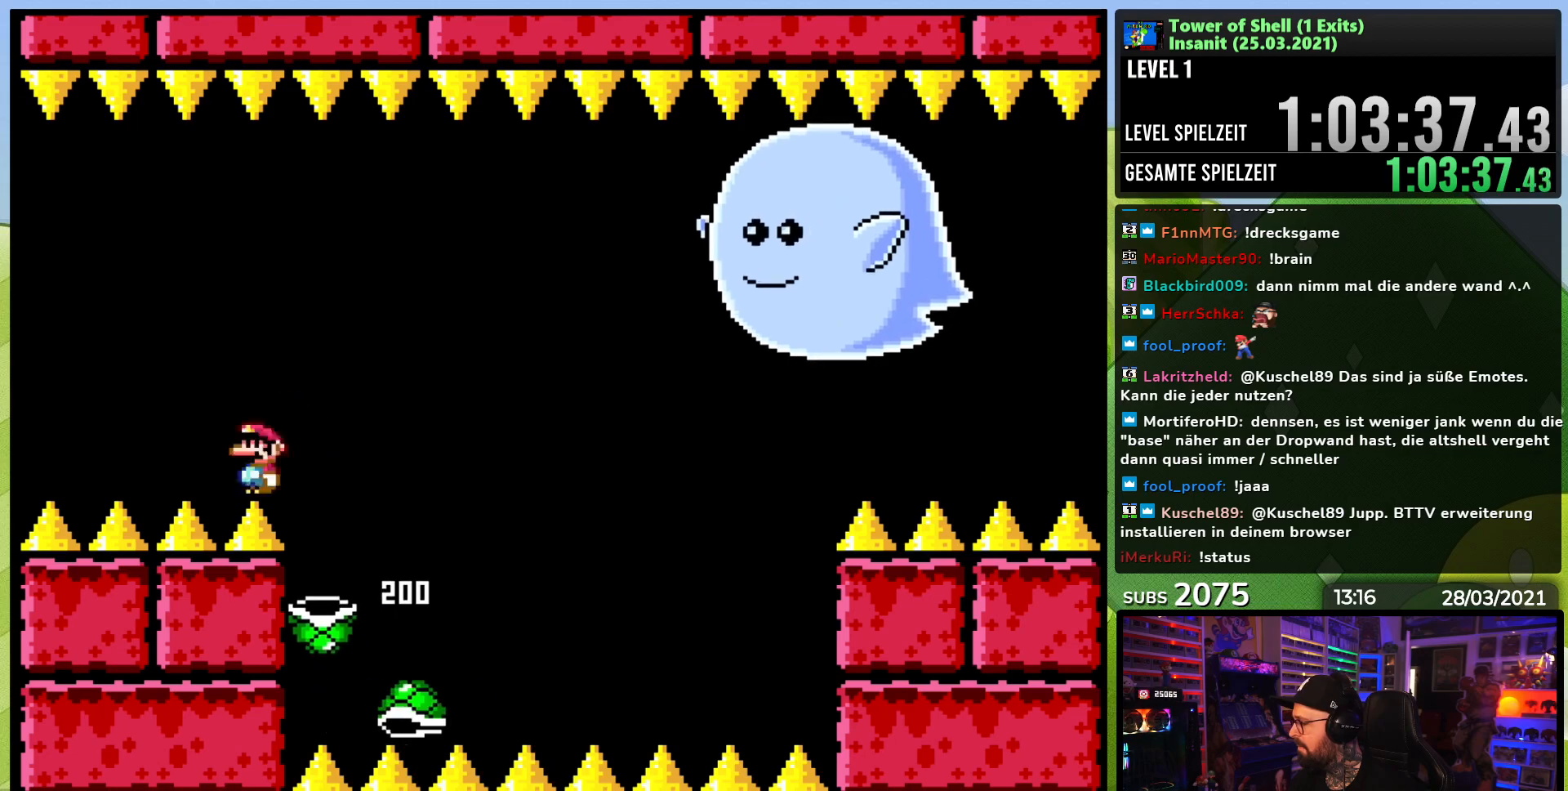
{"dt_ms": 500, "buttons": [], "events": [[100, "Y", "up"]]}
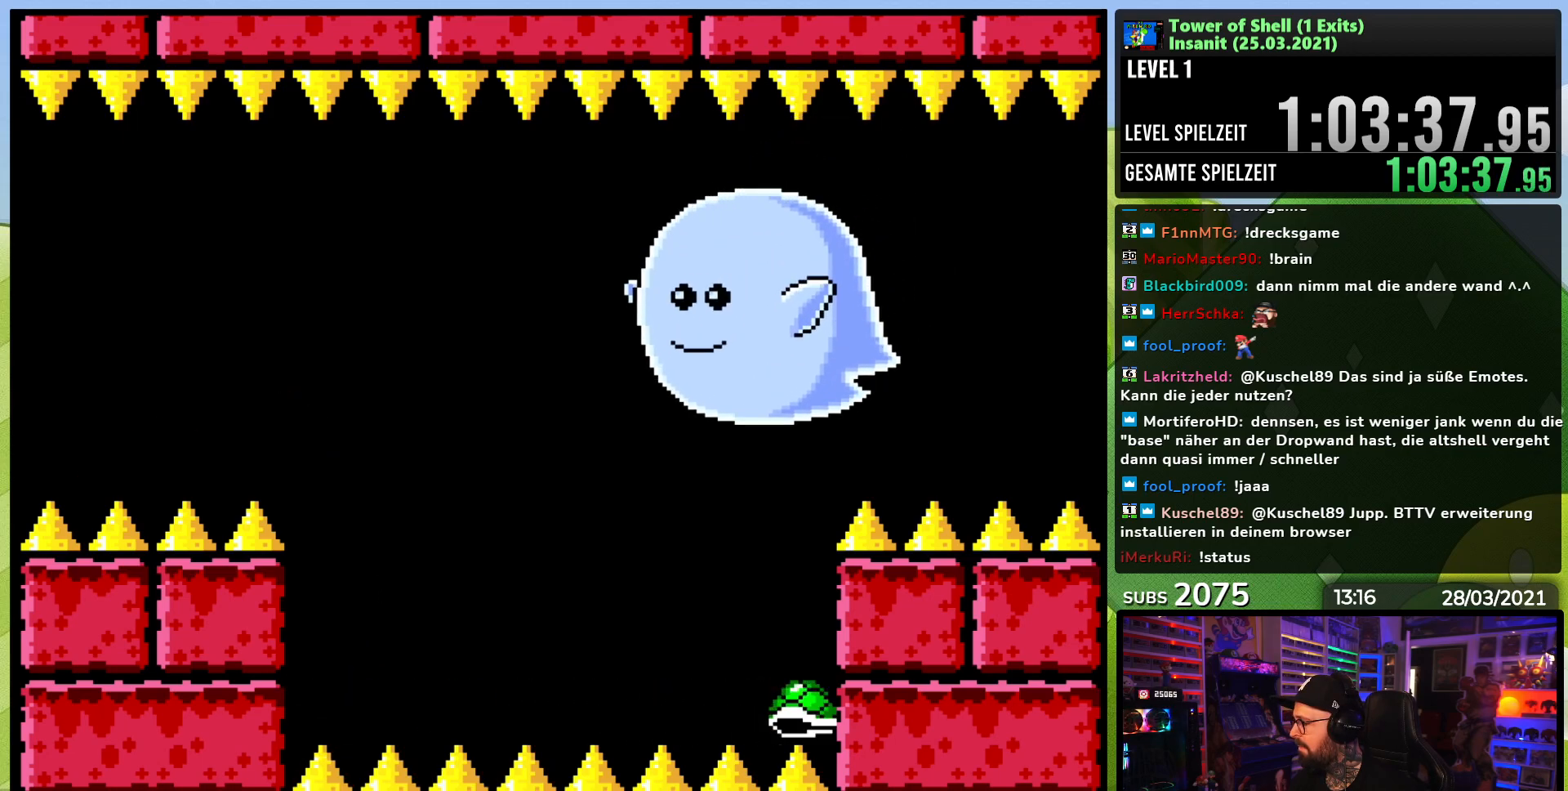
{"dt_ms": 500, "buttons": [], "events": []}
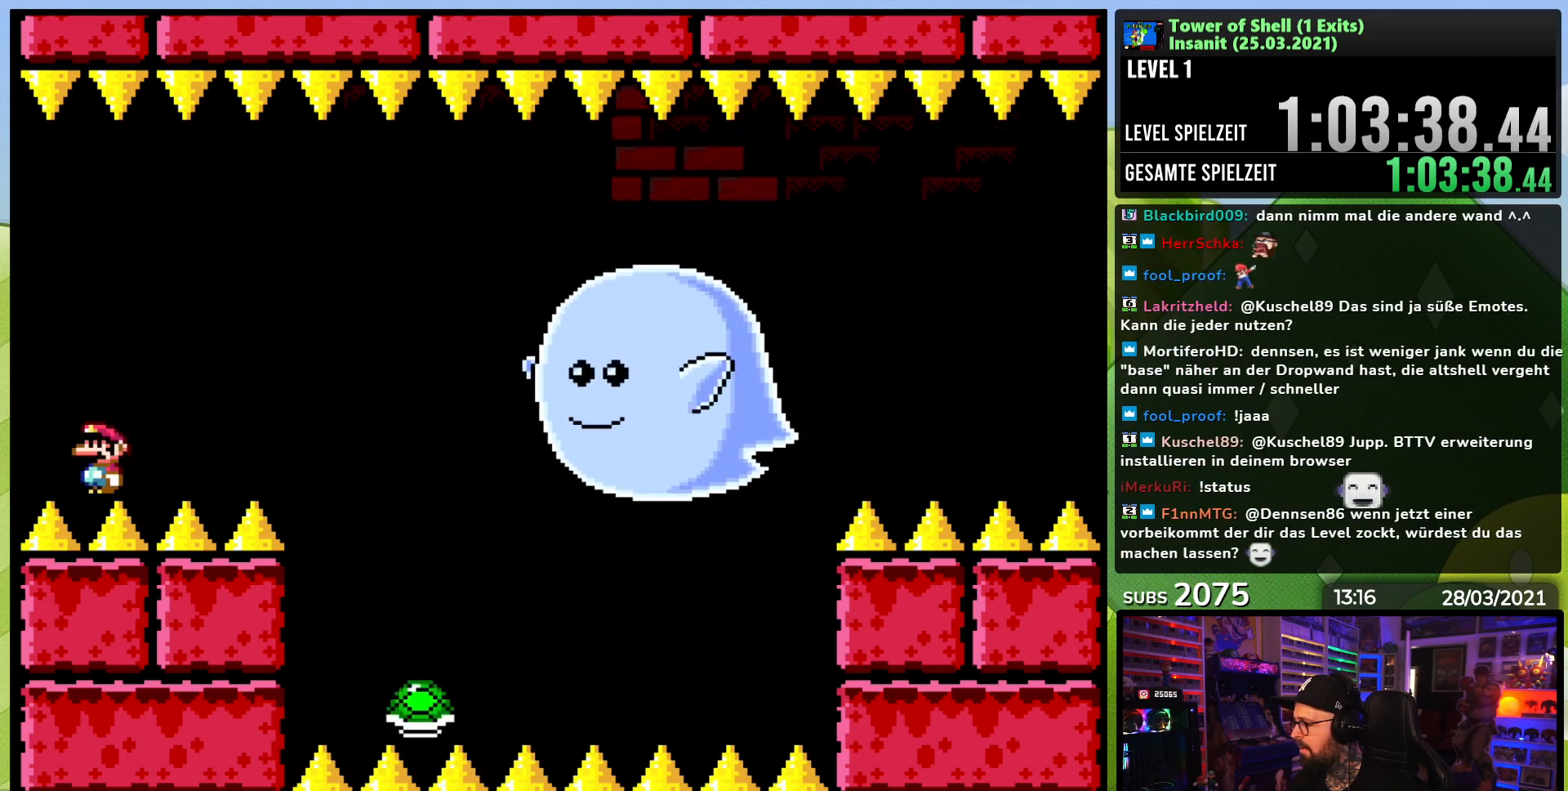
{"dt_ms": 500, "buttons": [], "events": []}
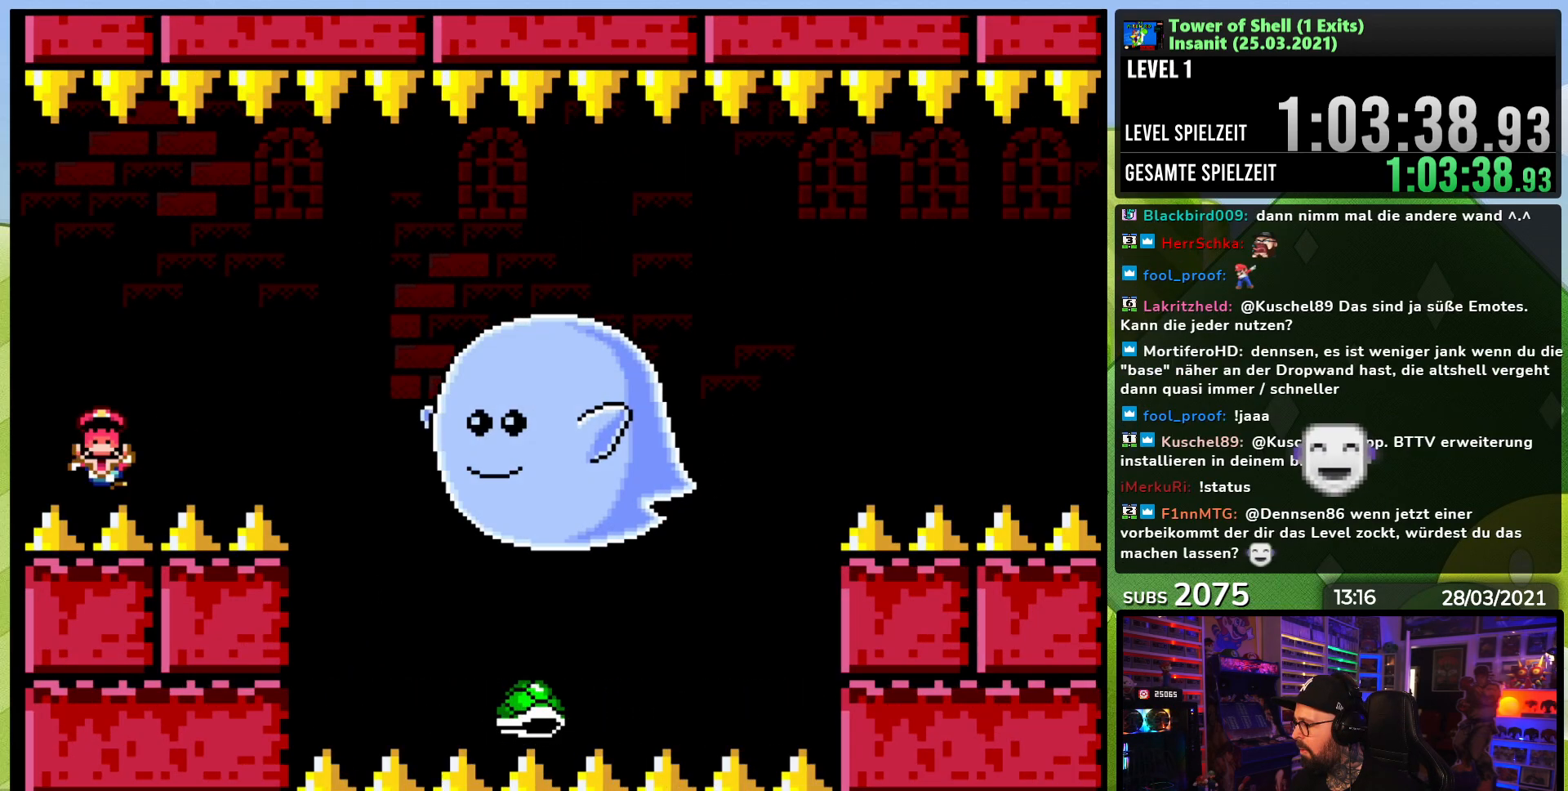
{"dt_ms": 500, "buttons": [], "events": []}
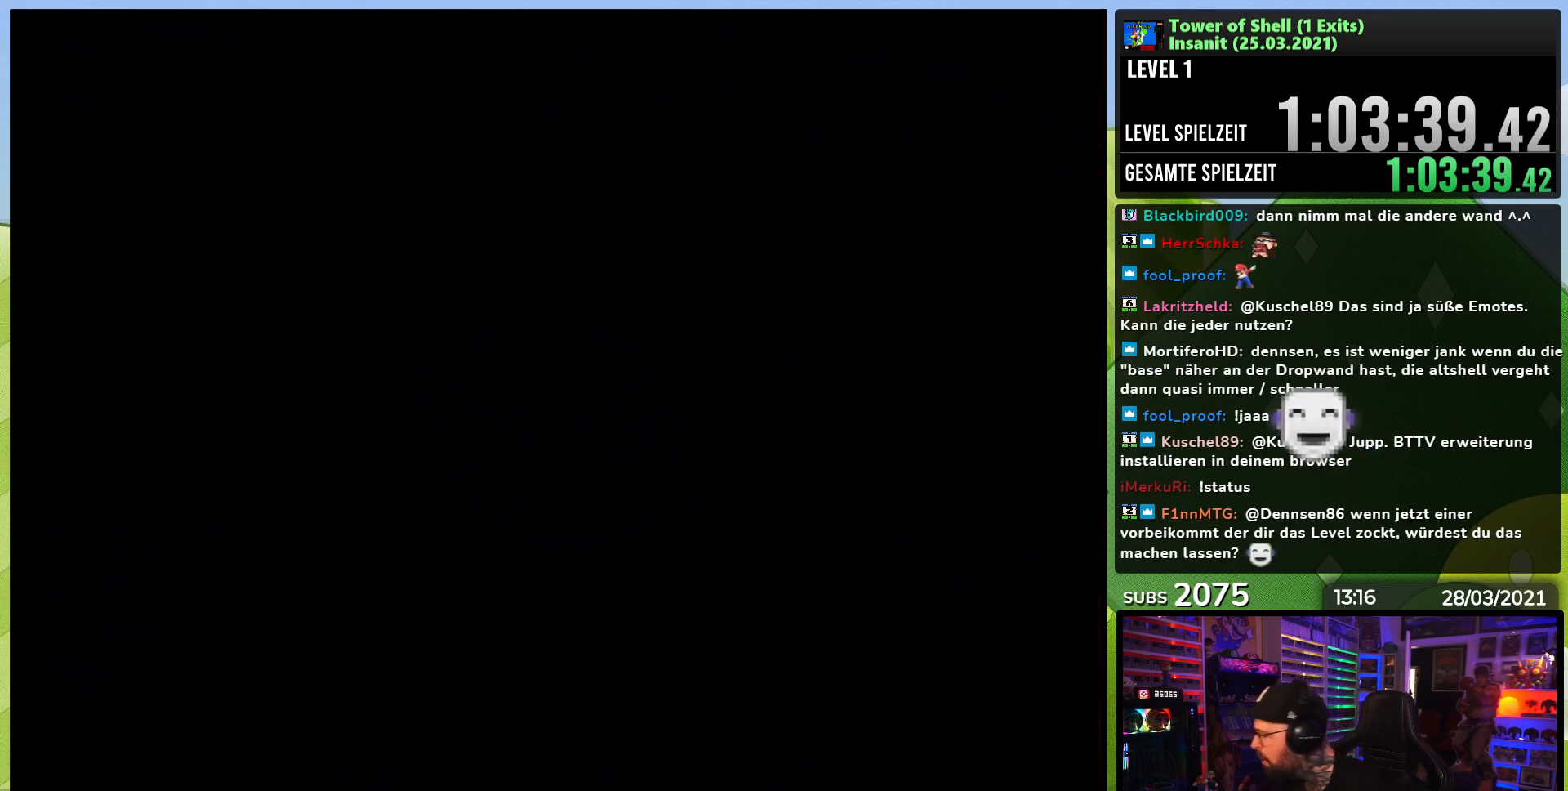
{"dt_ms": 500, "buttons": [], "events": []}
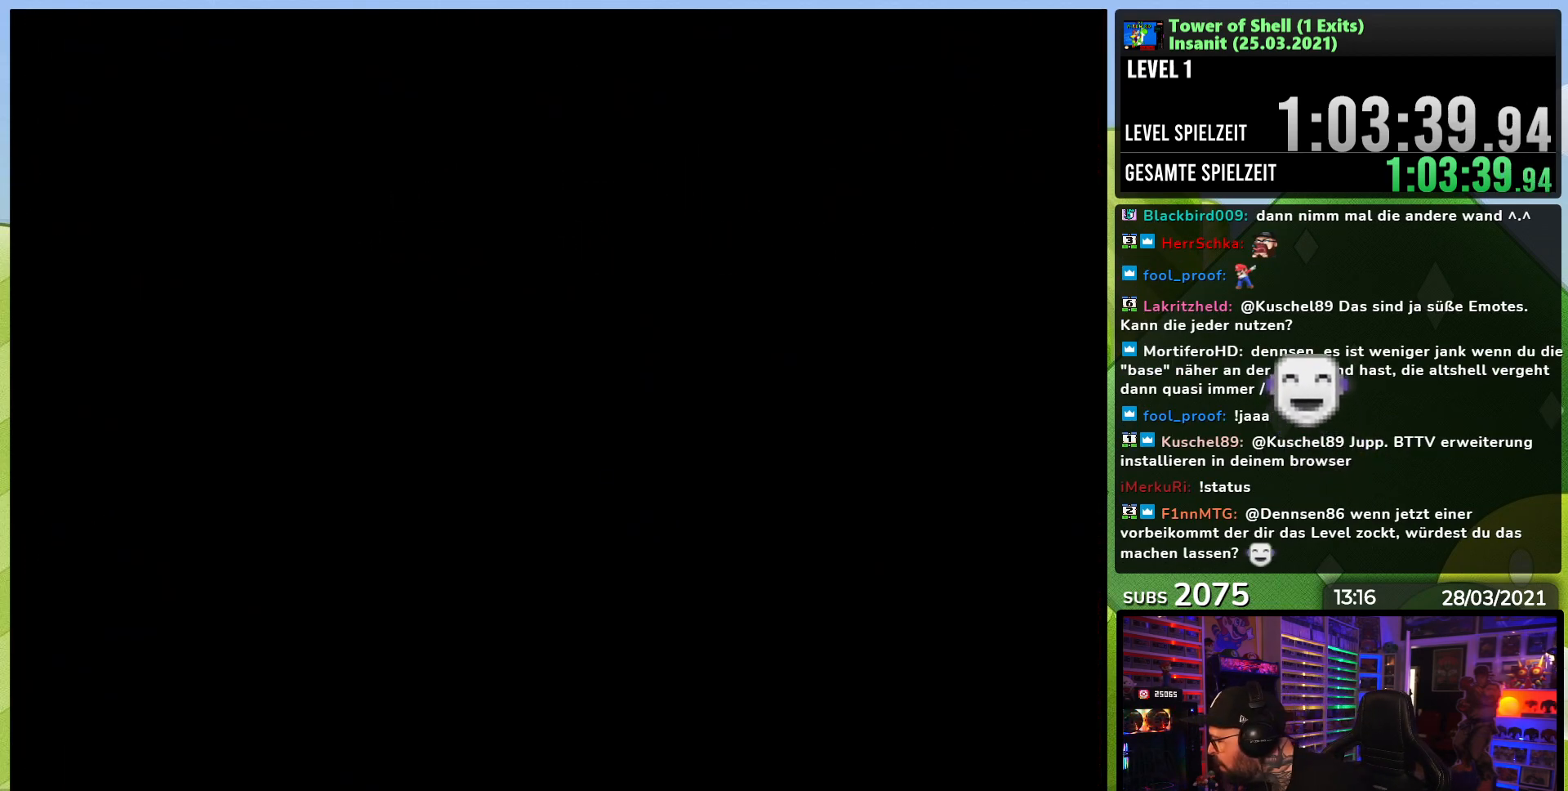
{"dt_ms": 500, "buttons": ["B", "Y"], "events": [[300, "Y", "down"], [317, "B", "down"]]}
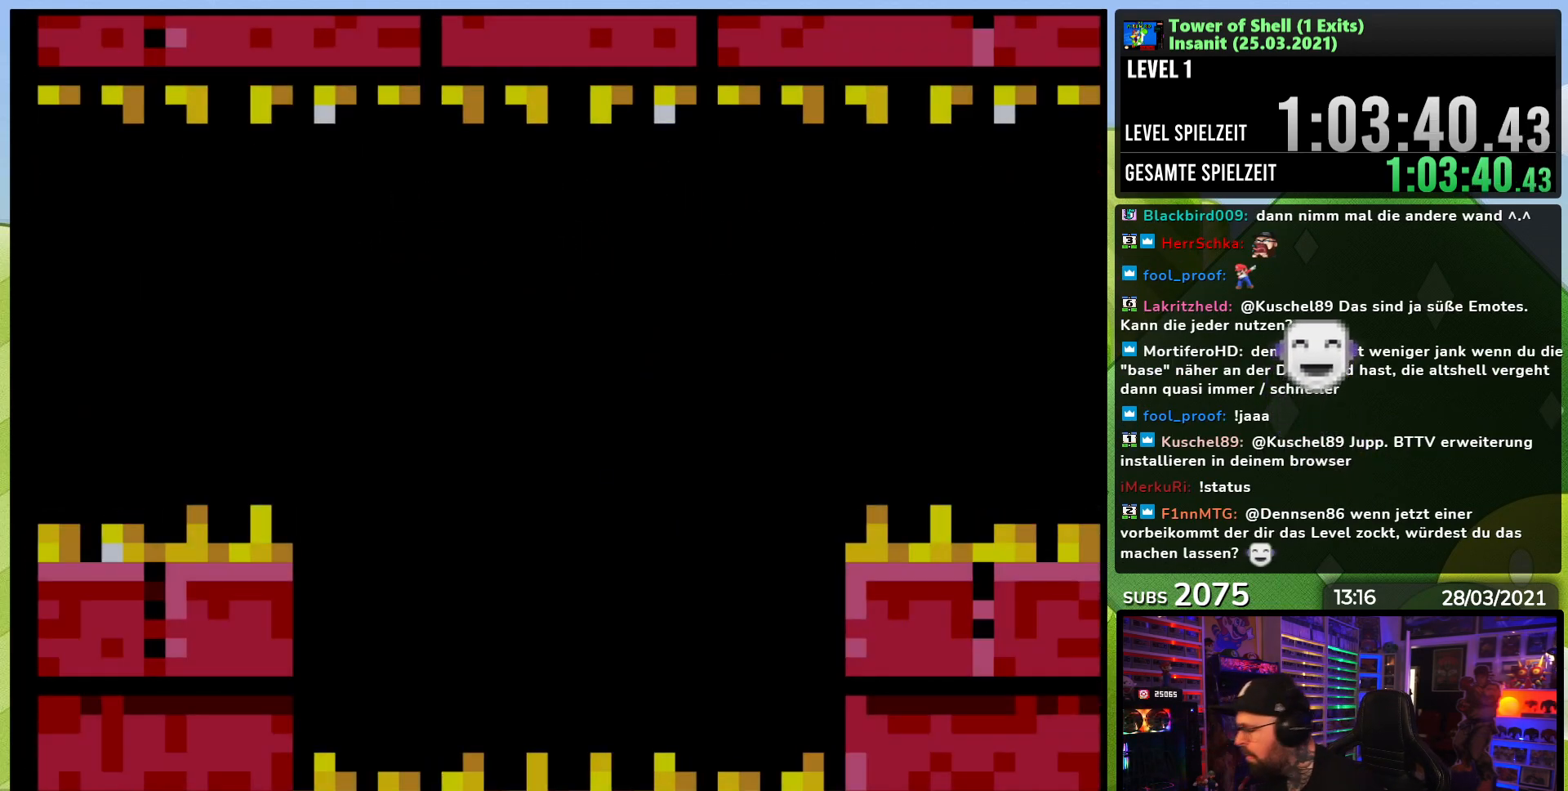
{"dt_ms": 500, "buttons": ["B", "Y"], "events": []}
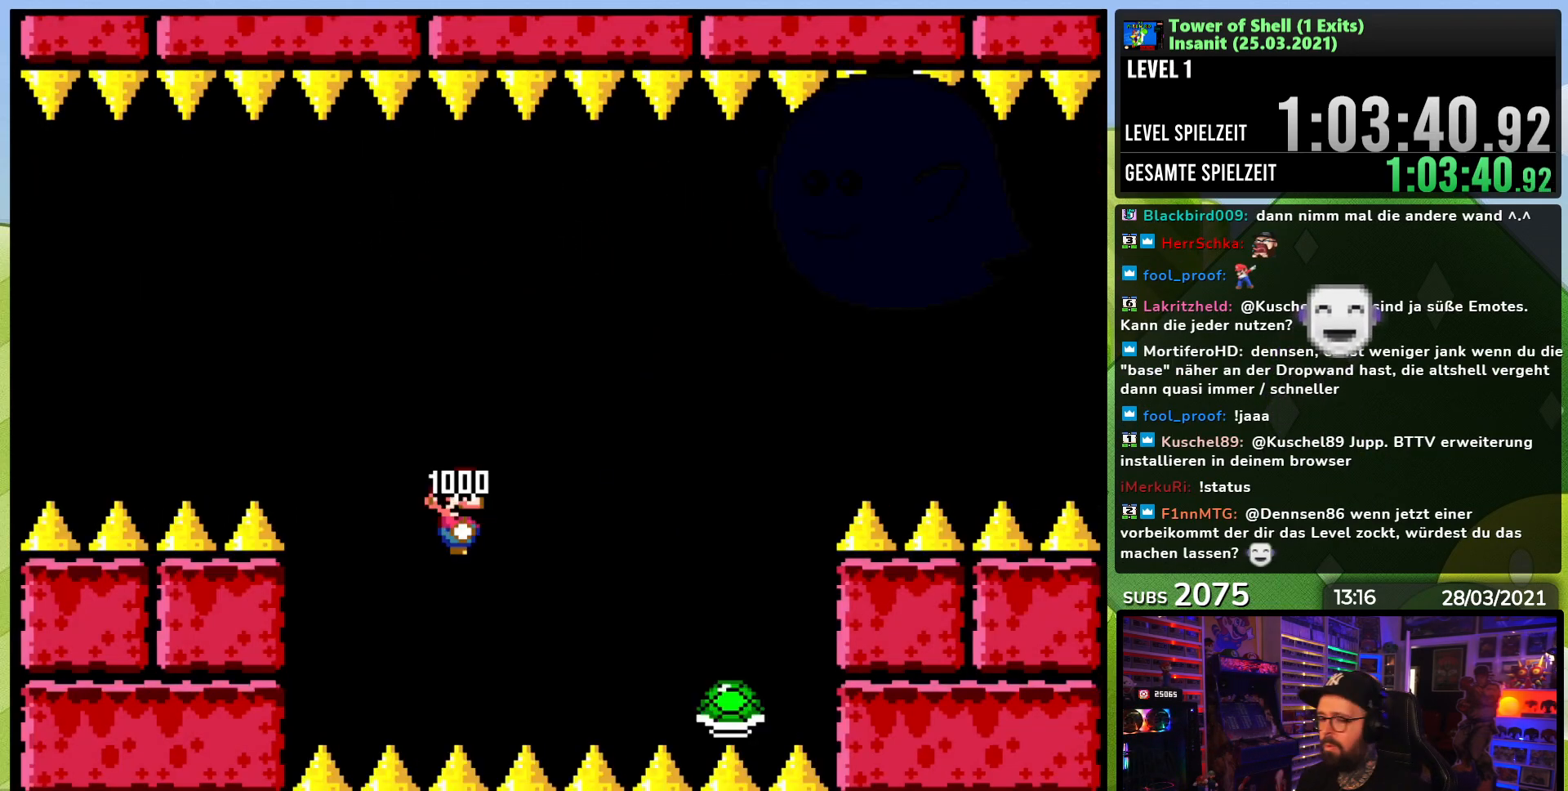
{"dt_ms": 500, "buttons": ["B", "Y"], "events": []}
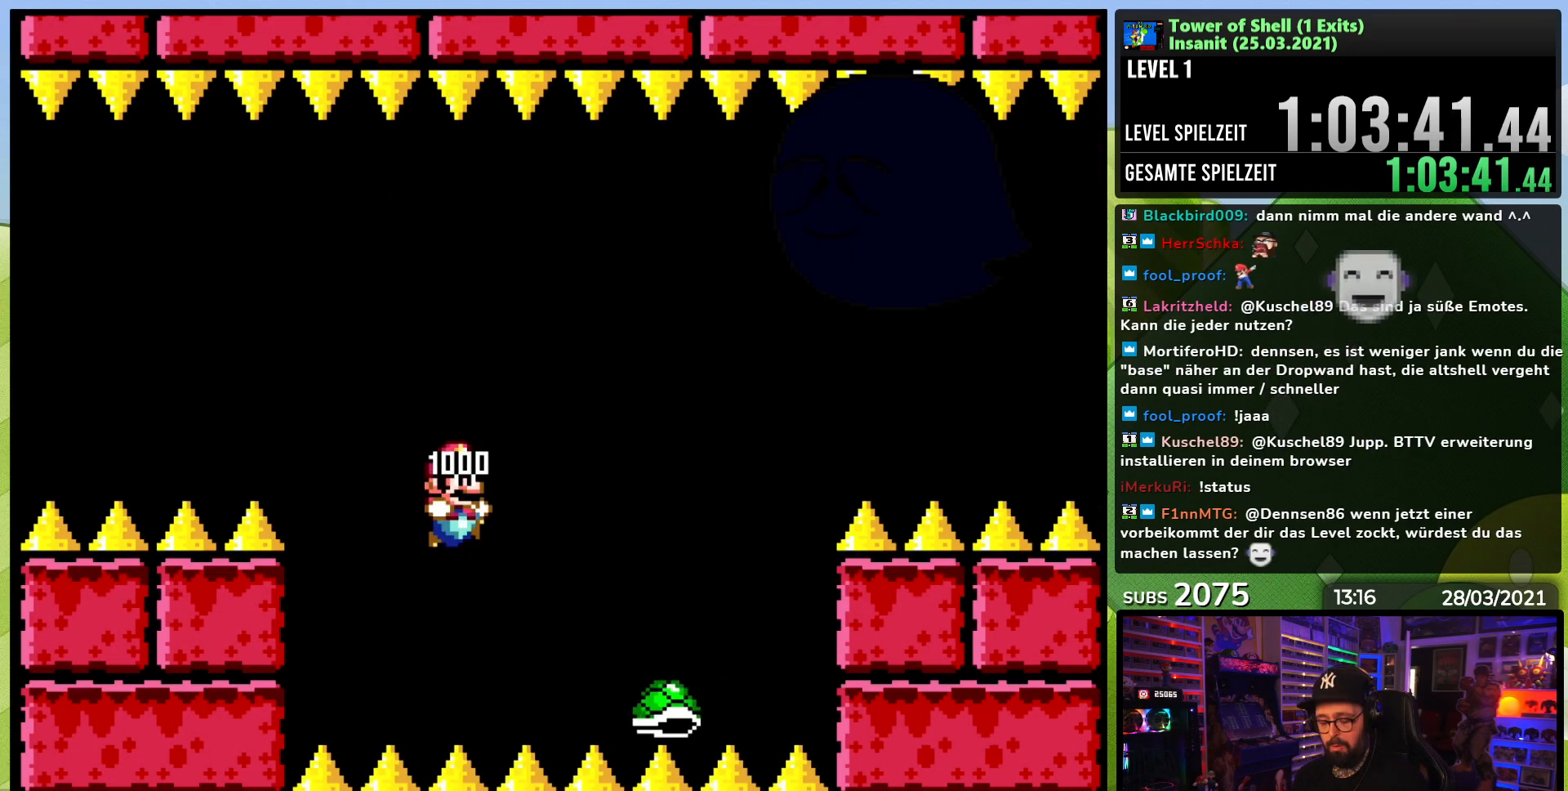
{"dt_ms": 500, "buttons": ["B", "Y"], "events": []}
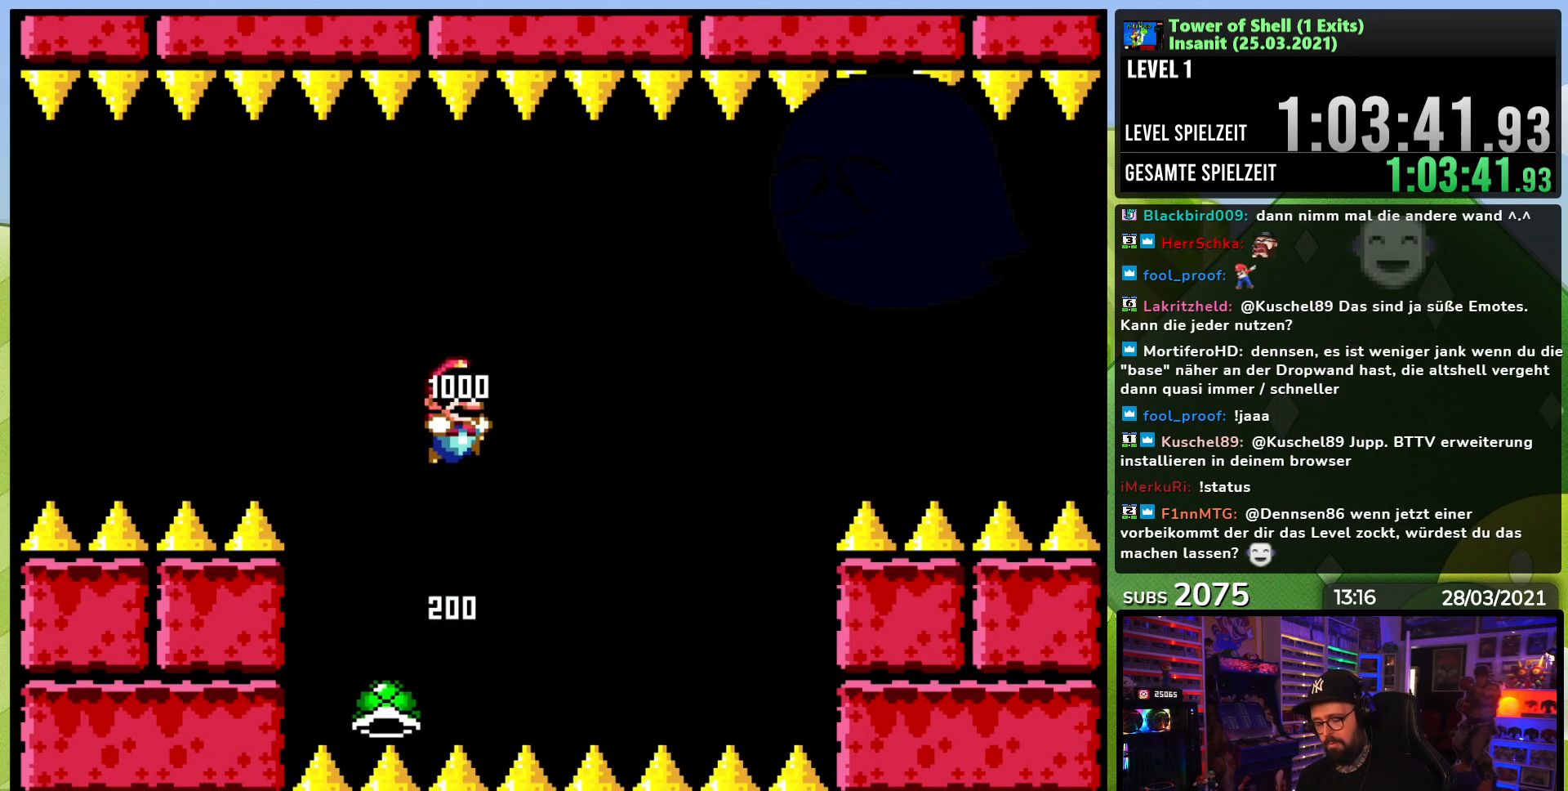
{"dt_ms": 500, "buttons": ["B", "Y"], "events": []}
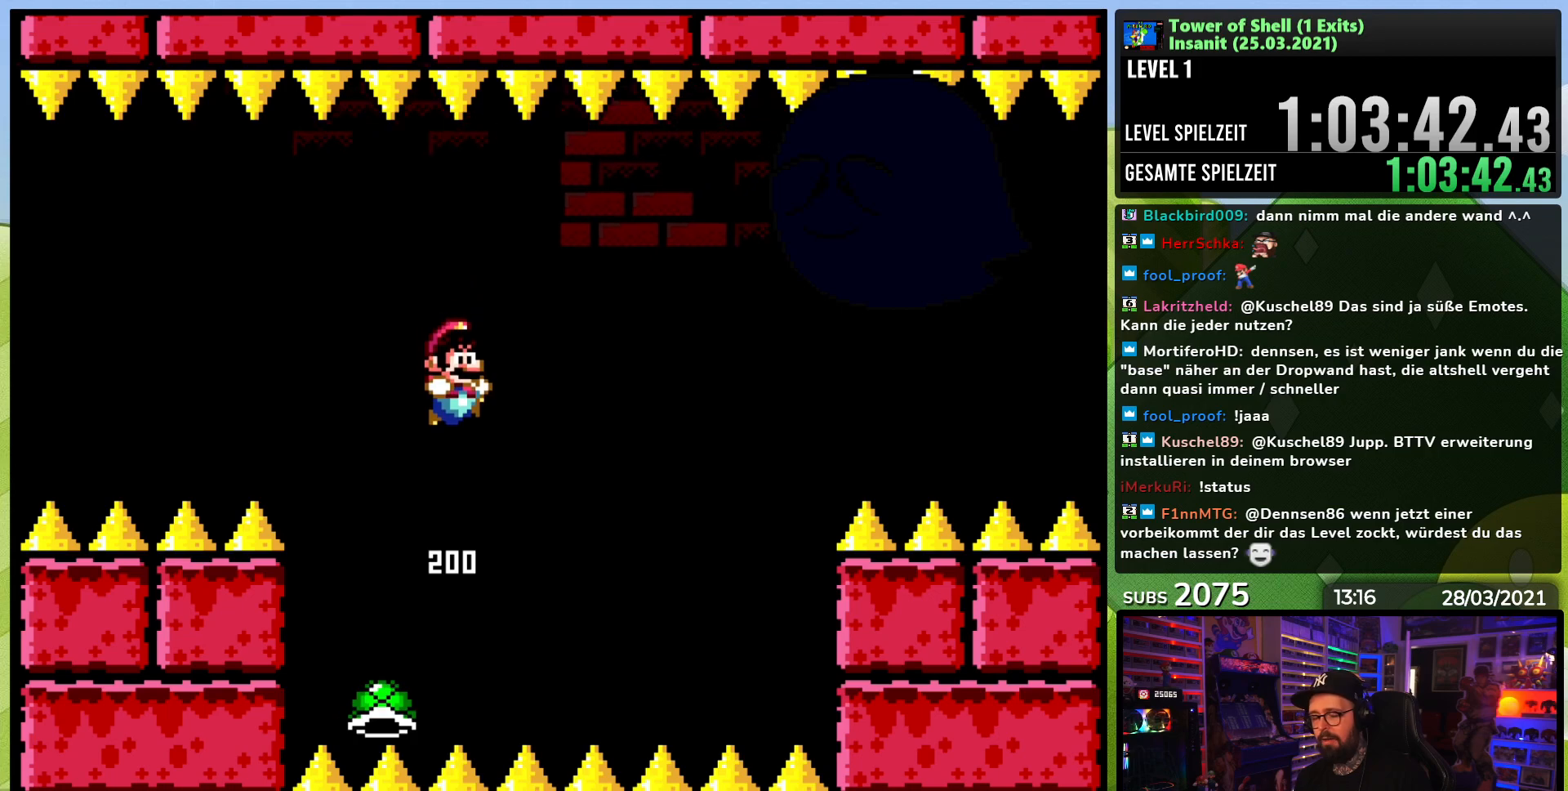
{"dt_ms": 500, "buttons": ["B", "Y"], "events": []}
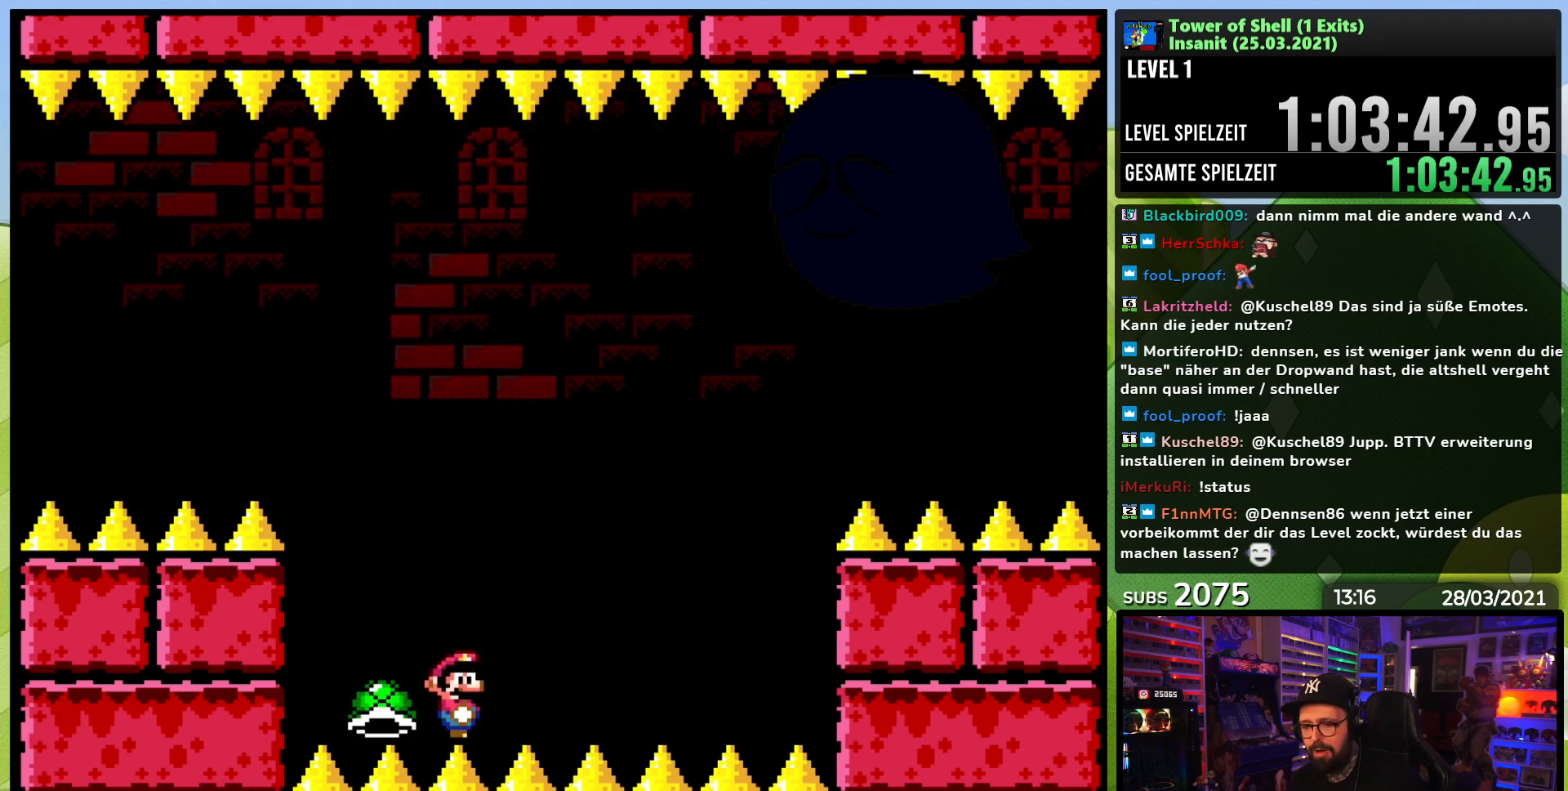
{"dt_ms": 500, "buttons": ["B", "Y"], "events": []}
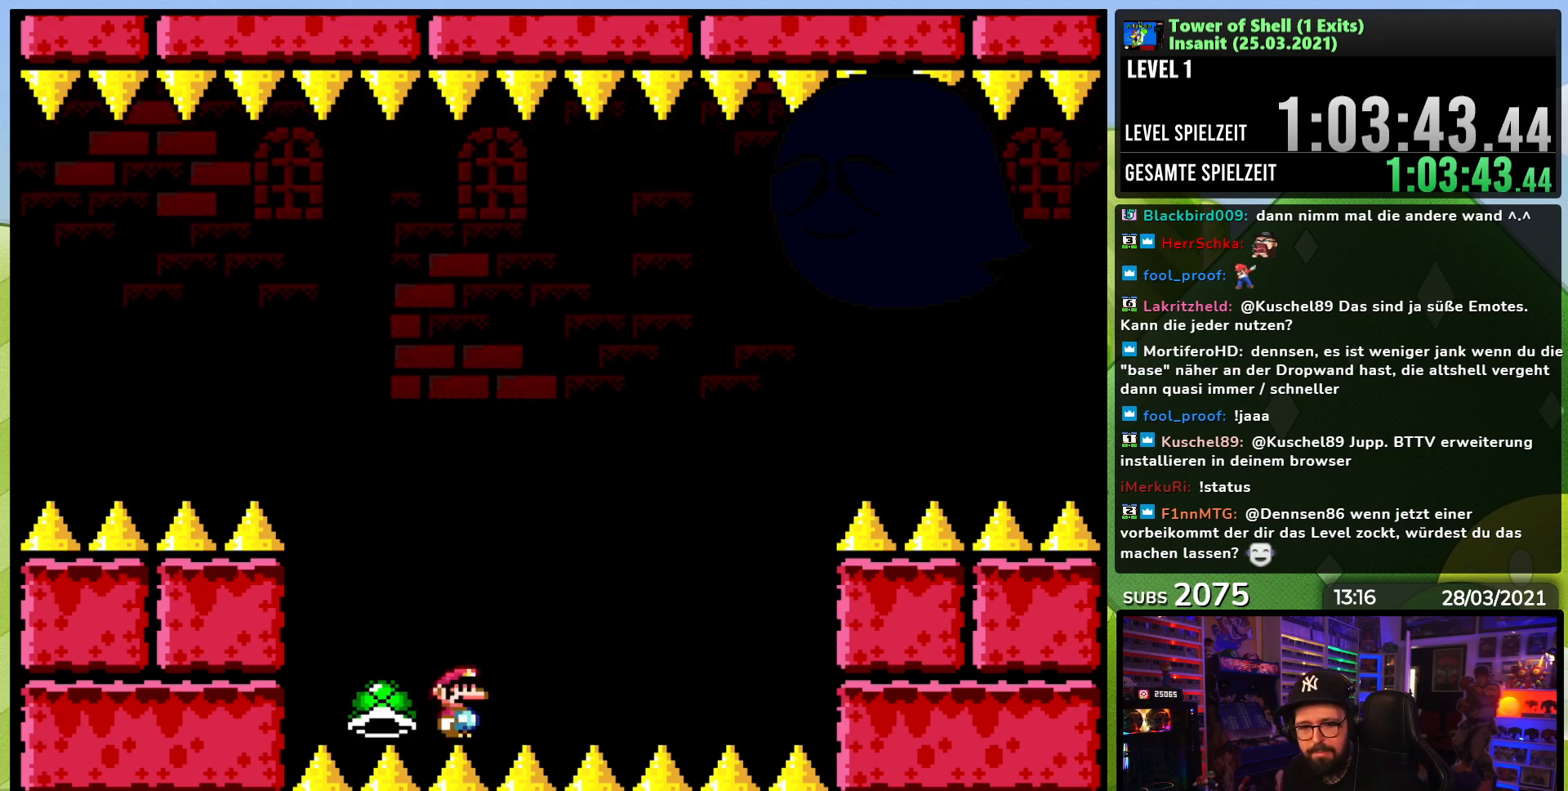
{"dt_ms": 500, "buttons": [], "events": [[350, "B", "up"], [400, "Y", "up"]]}
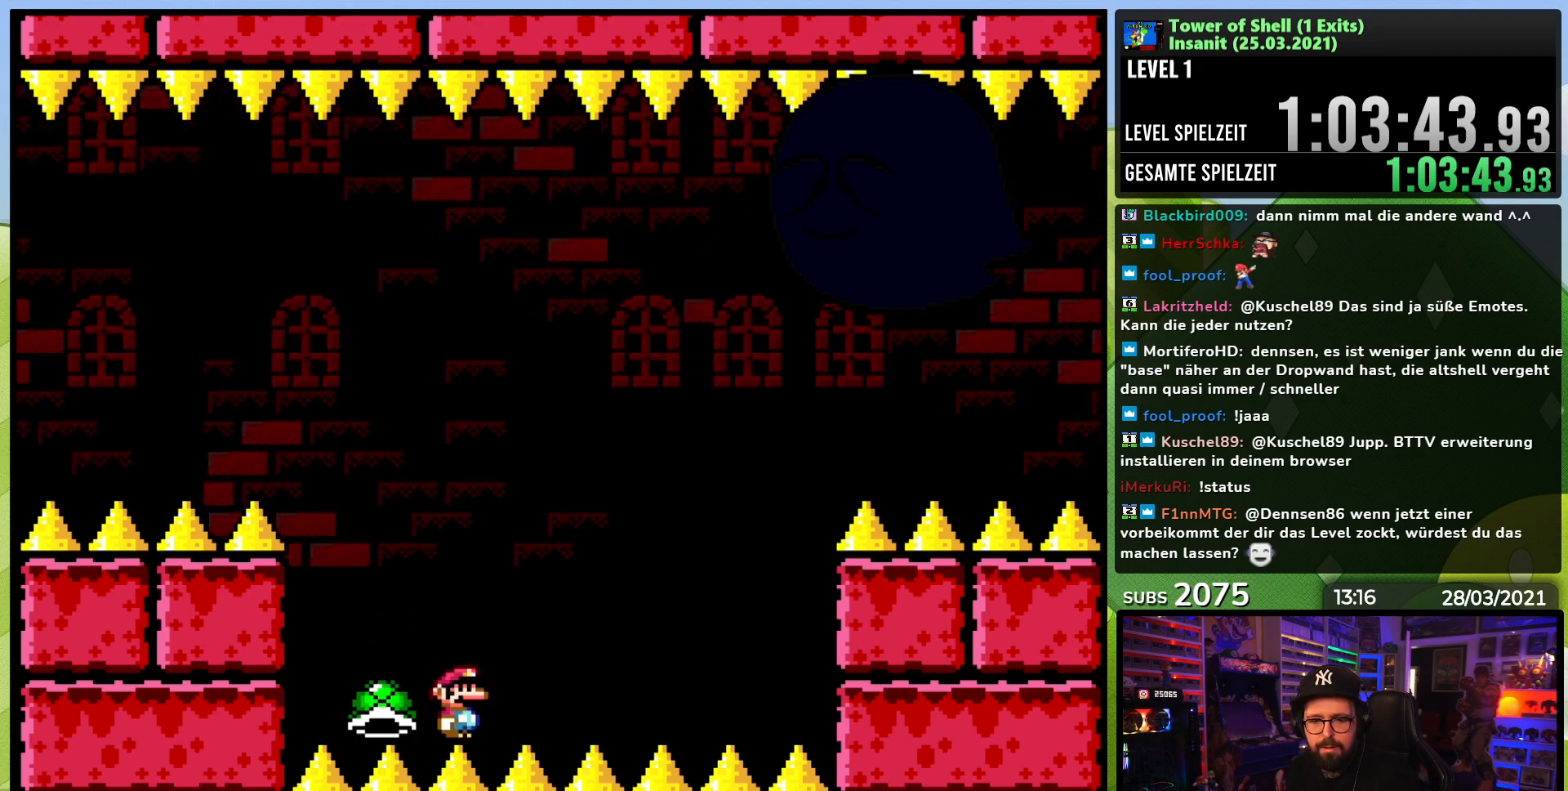
{"dt_ms": 500, "buttons": [], "events": []}
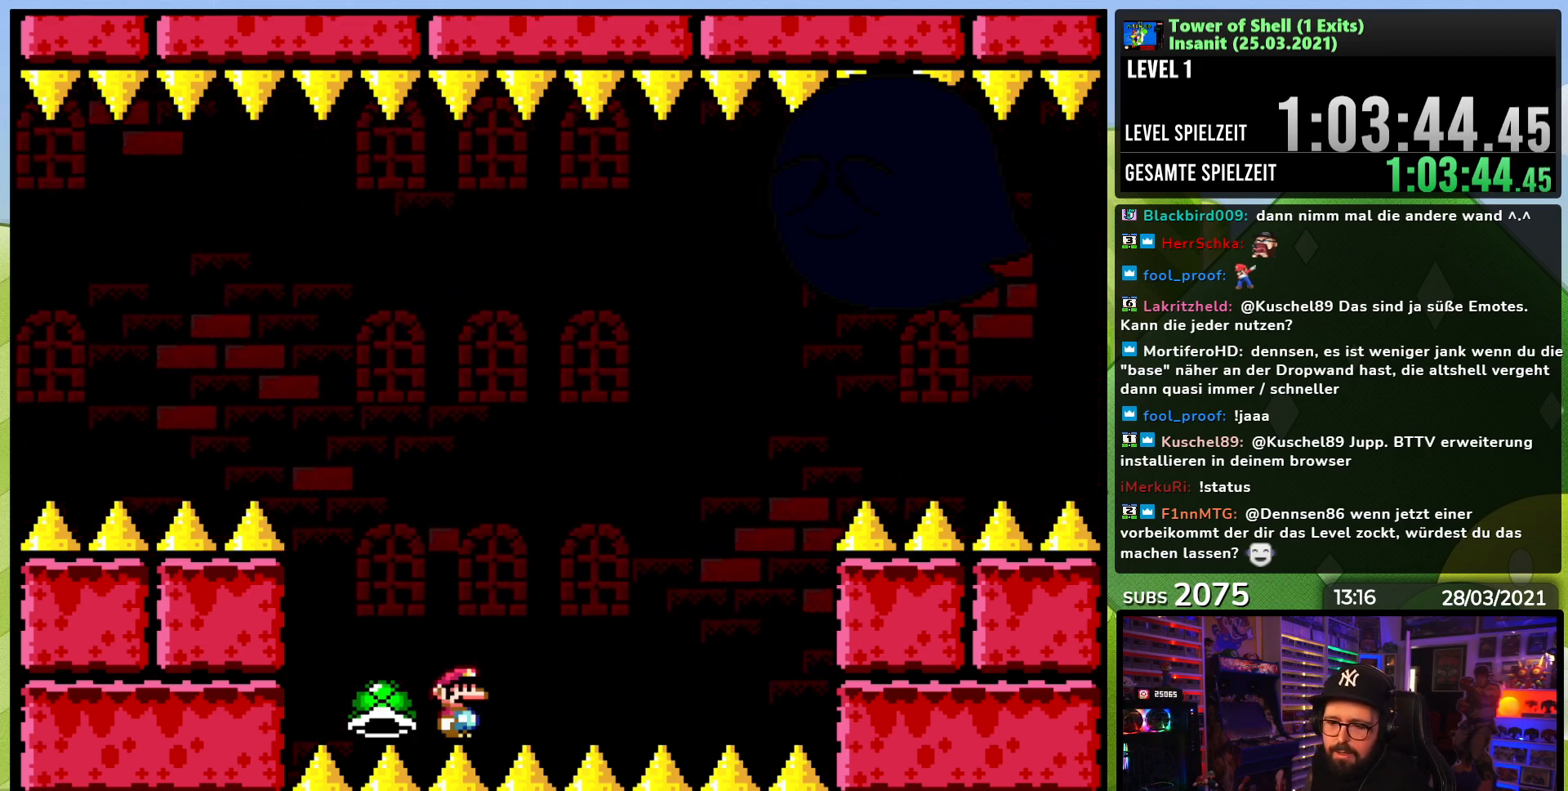
{"dt_ms": 500, "buttons": [], "events": []}
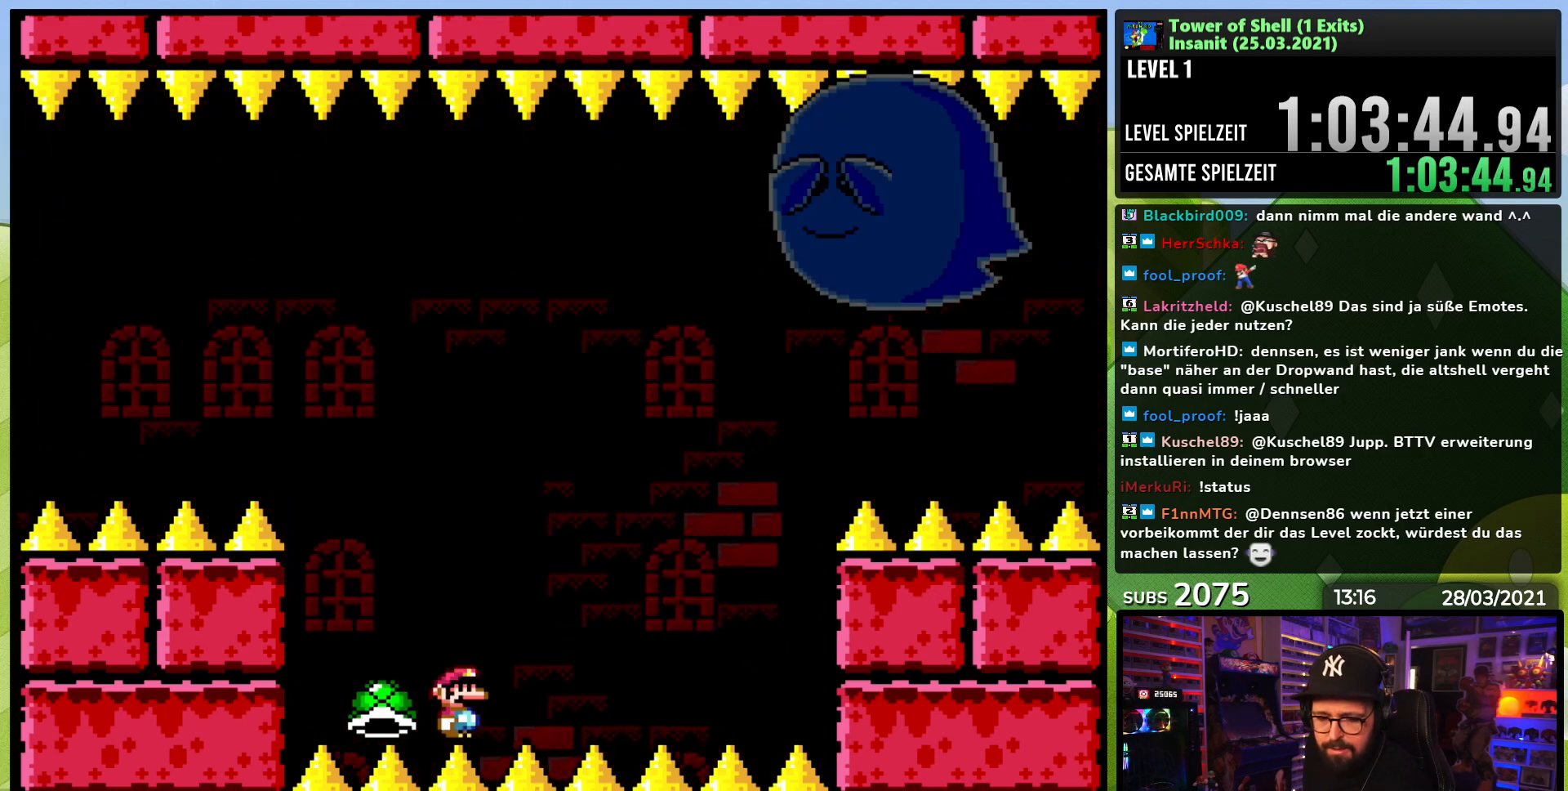
{"dt_ms": 500, "buttons": [], "events": []}
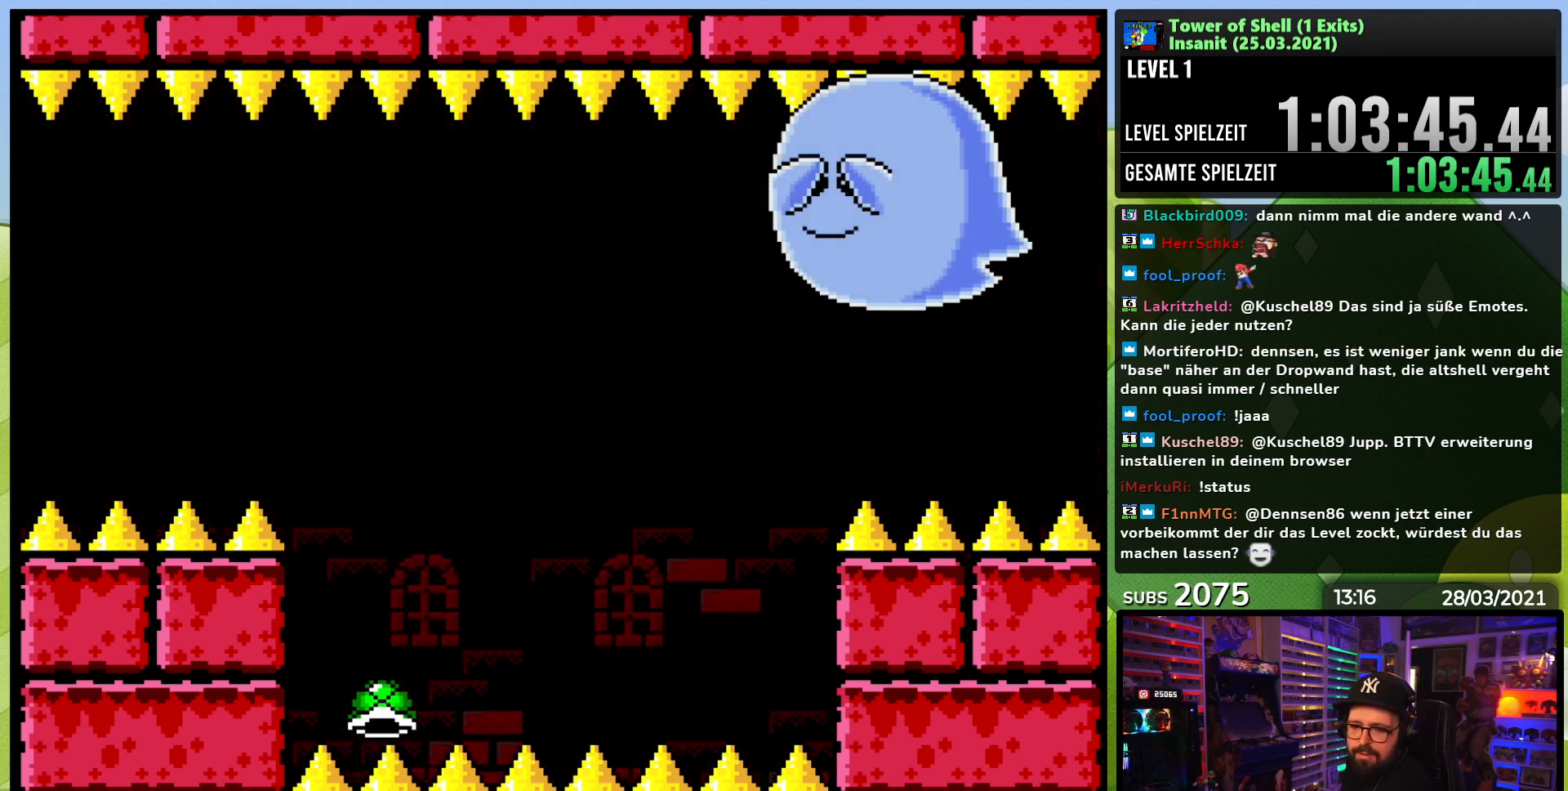
{"dt_ms": 500, "buttons": [], "events": []}
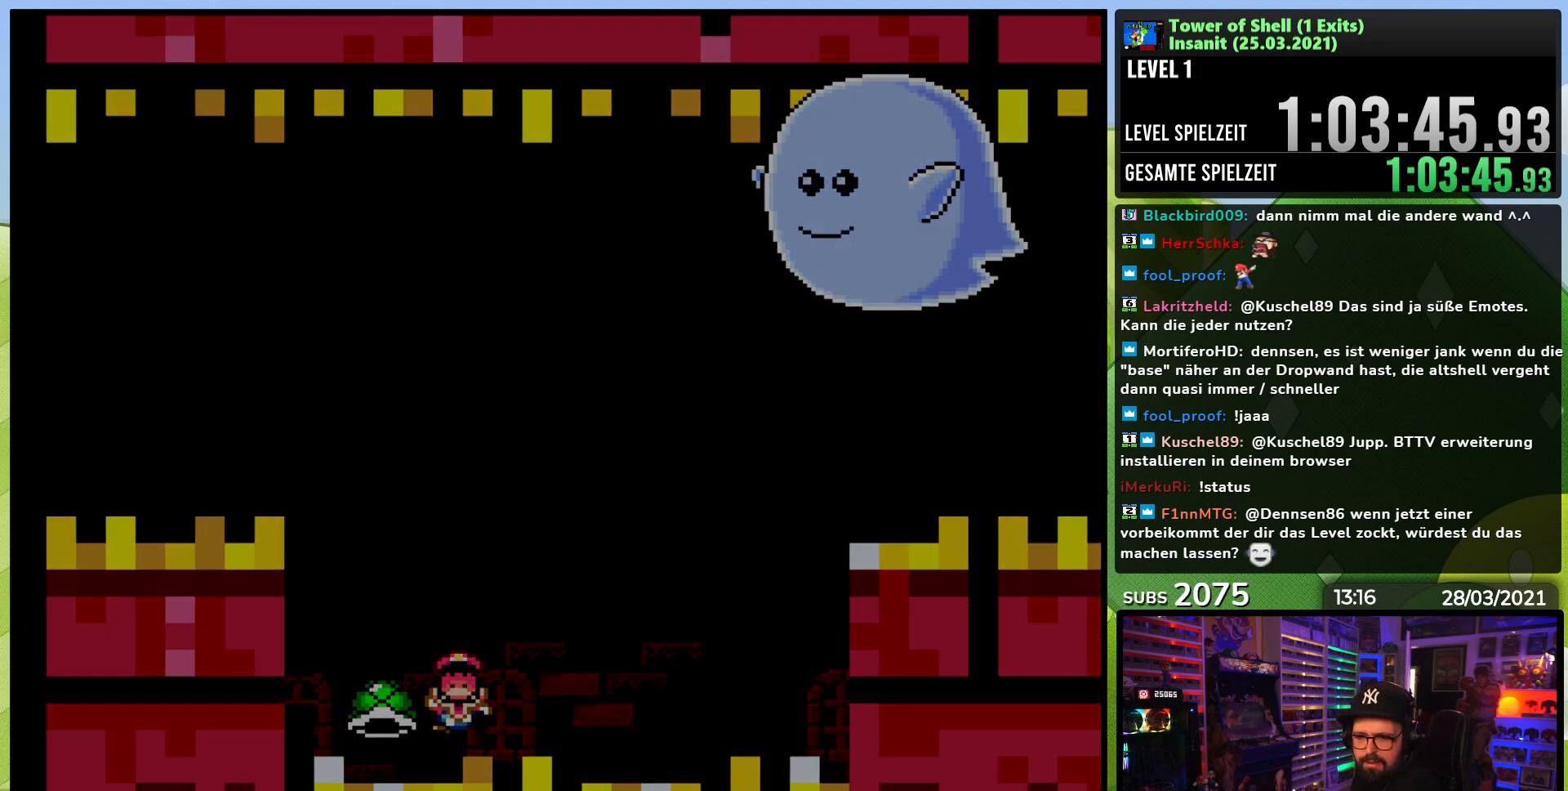
{"dt_ms": 500, "buttons": [], "events": []}
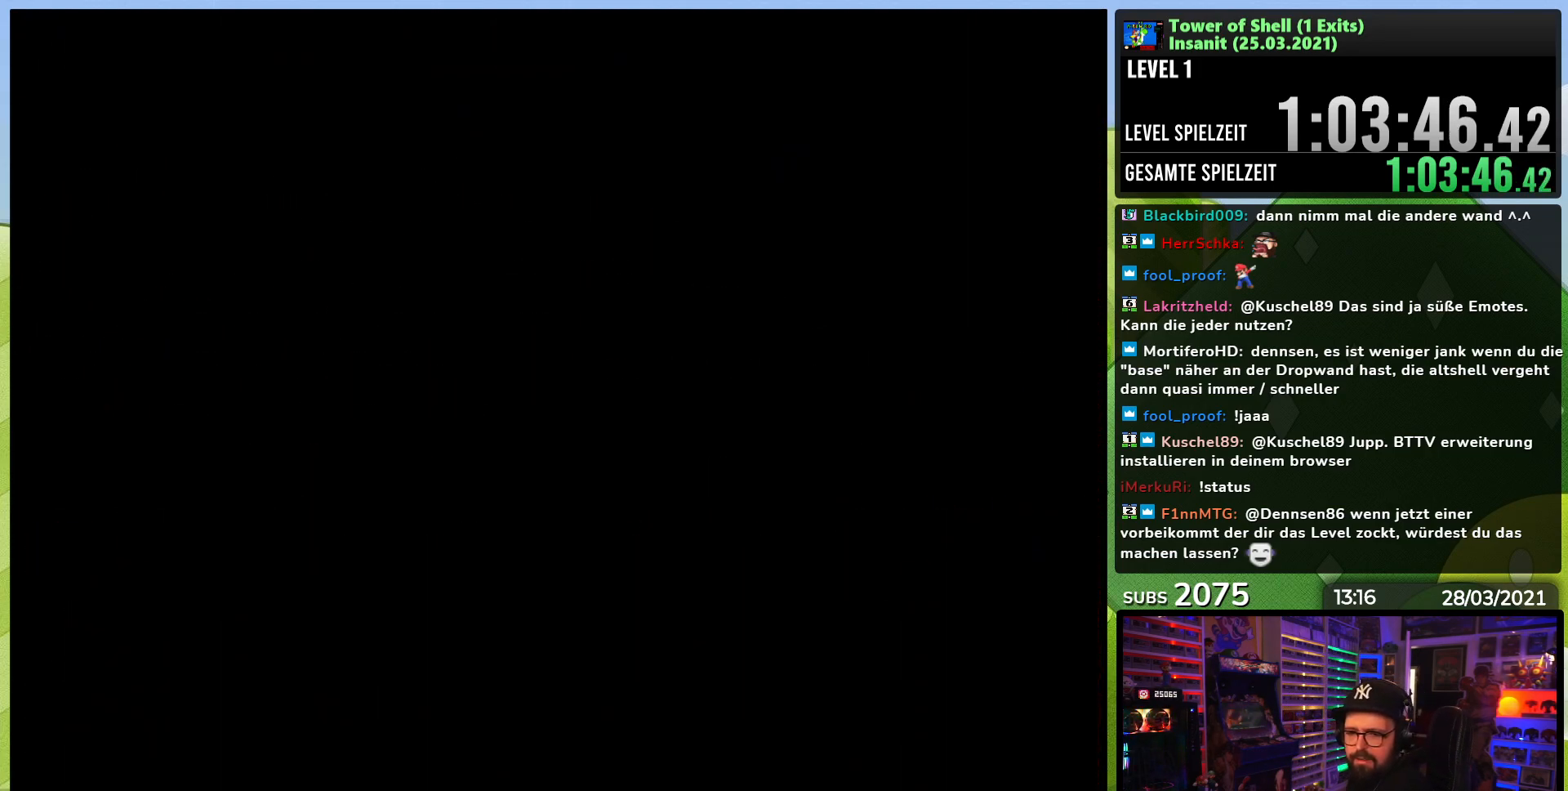
{"dt_ms": 500, "buttons": ["B", "Y"], "events": [[333, "B", "down"], [333, "Y", "down"]]}
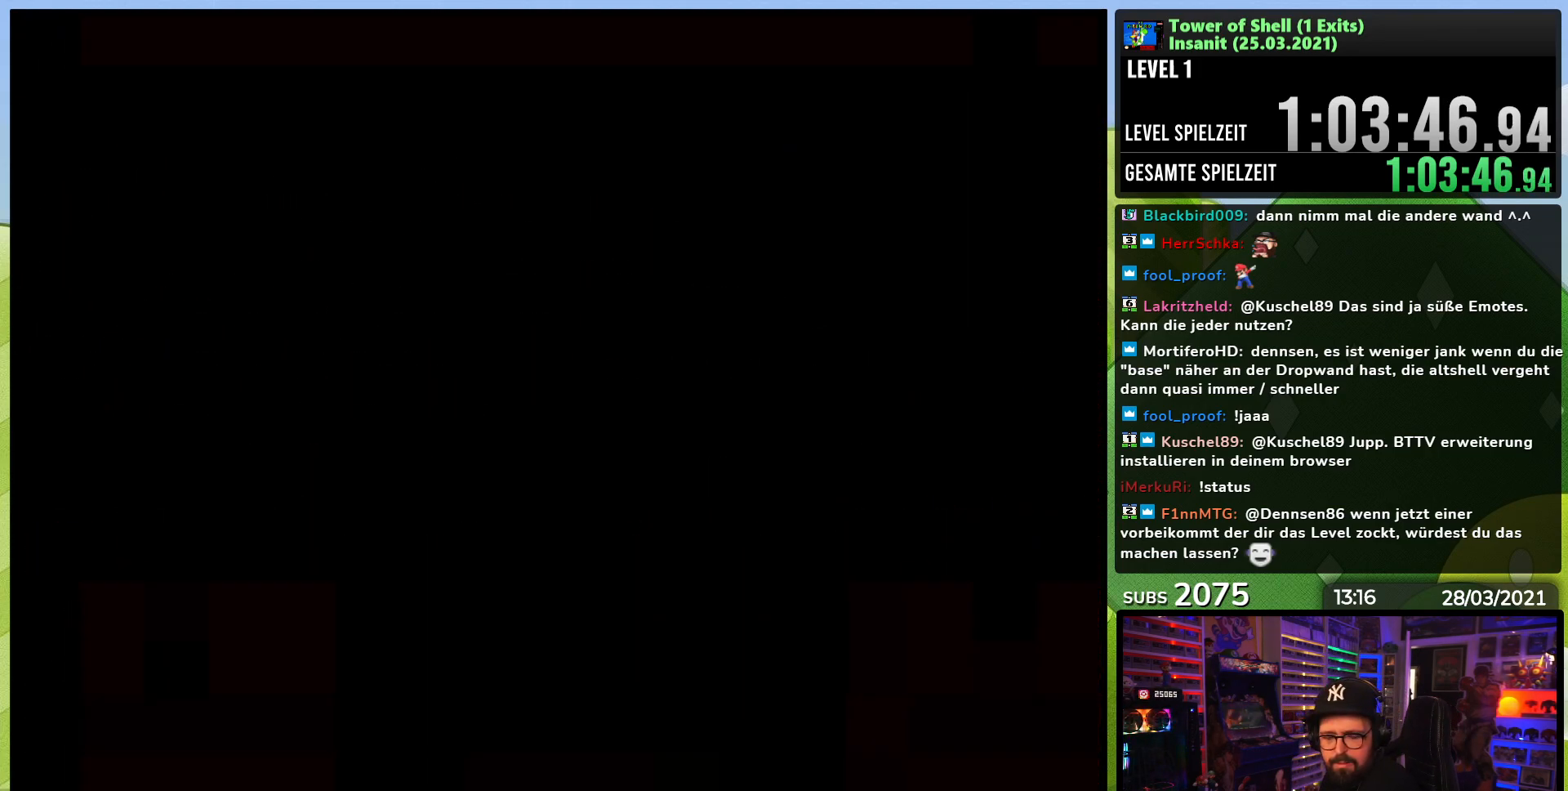
{"dt_ms": 500, "buttons": ["B", "Y"], "events": []}
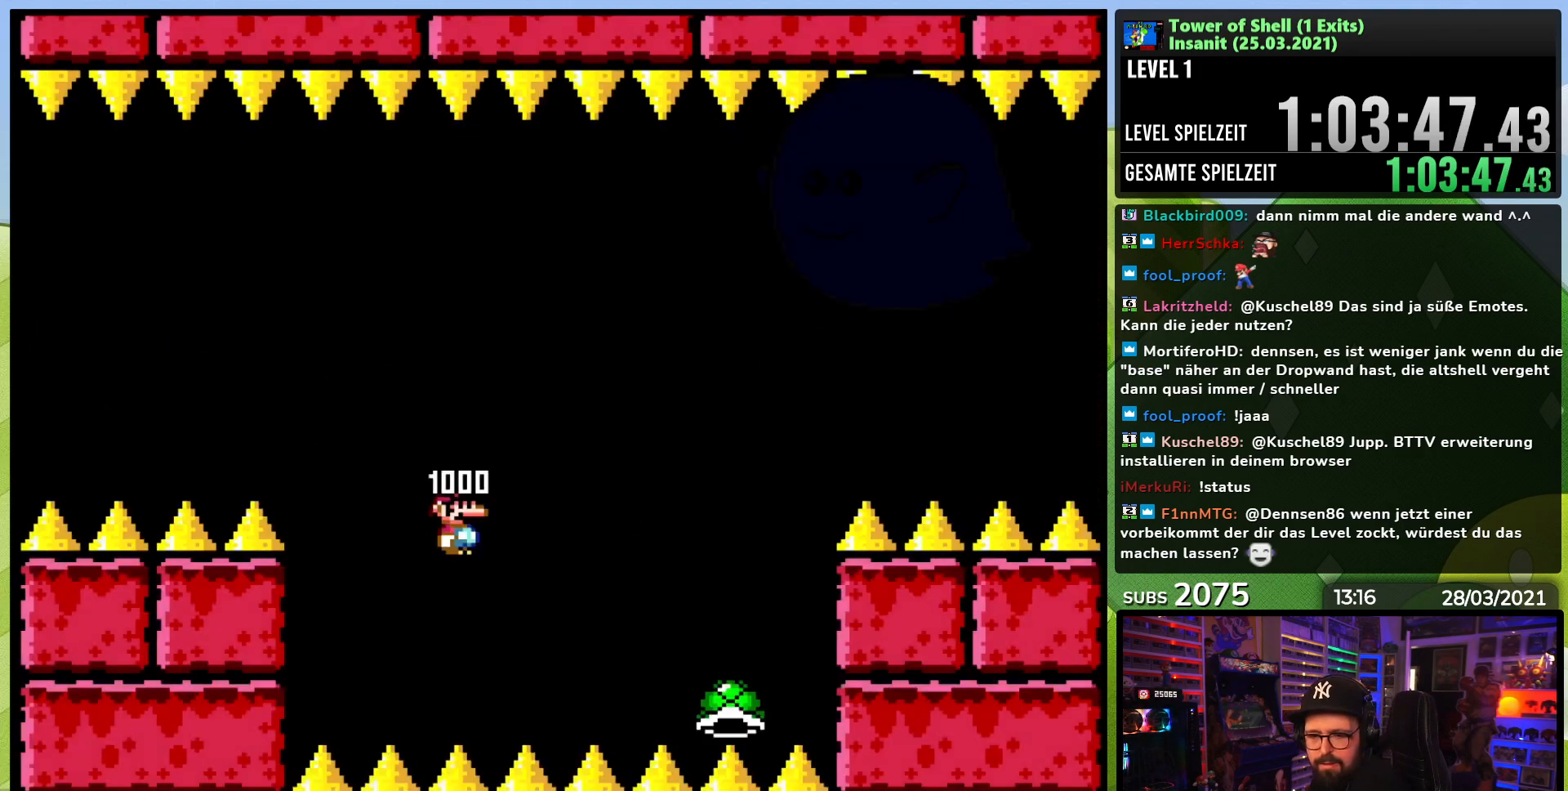
{"dt_ms": 500, "buttons": ["B", "Y"], "events": []}
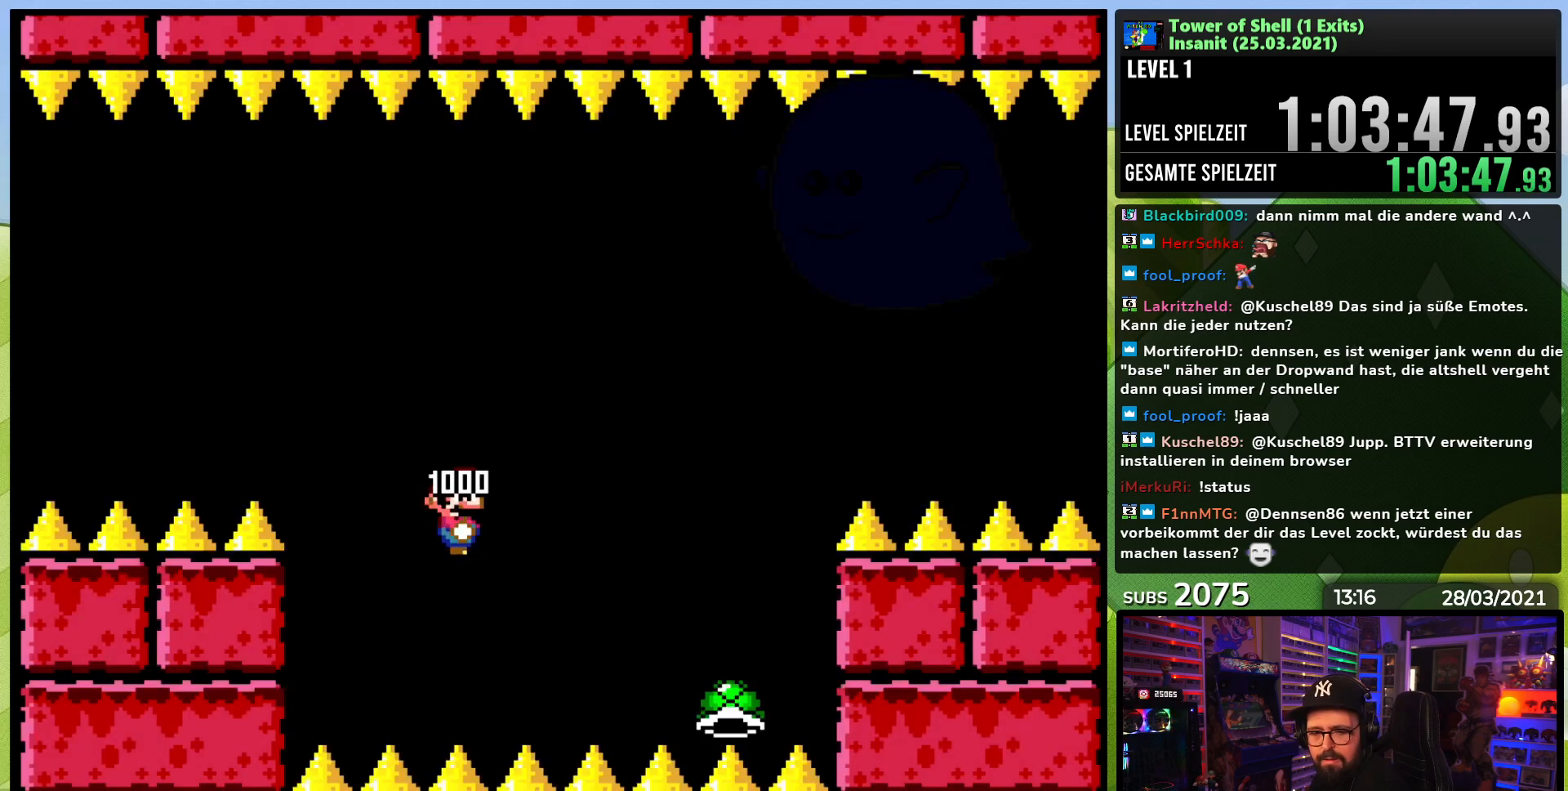
{"dt_ms": 500, "buttons": ["B", "Y"], "events": []}
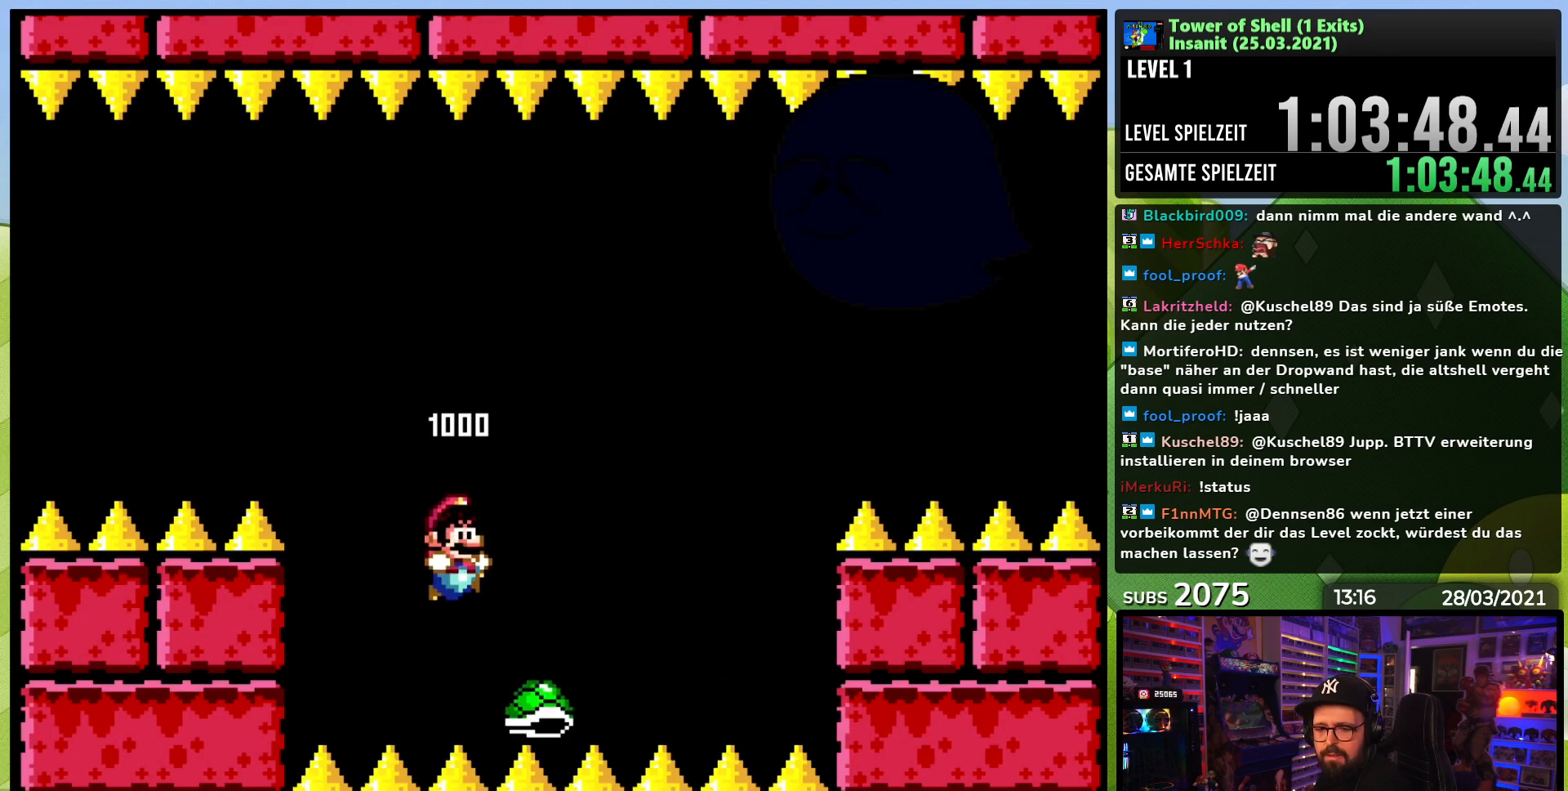
{"dt_ms": 500, "buttons": ["B", "Y"], "events": [[267, "DPAD_RIGHT", "down"], [300, "Y", "up"], [350, "Y", "down"], [400, "DPAD_RIGHT", "up"]]}